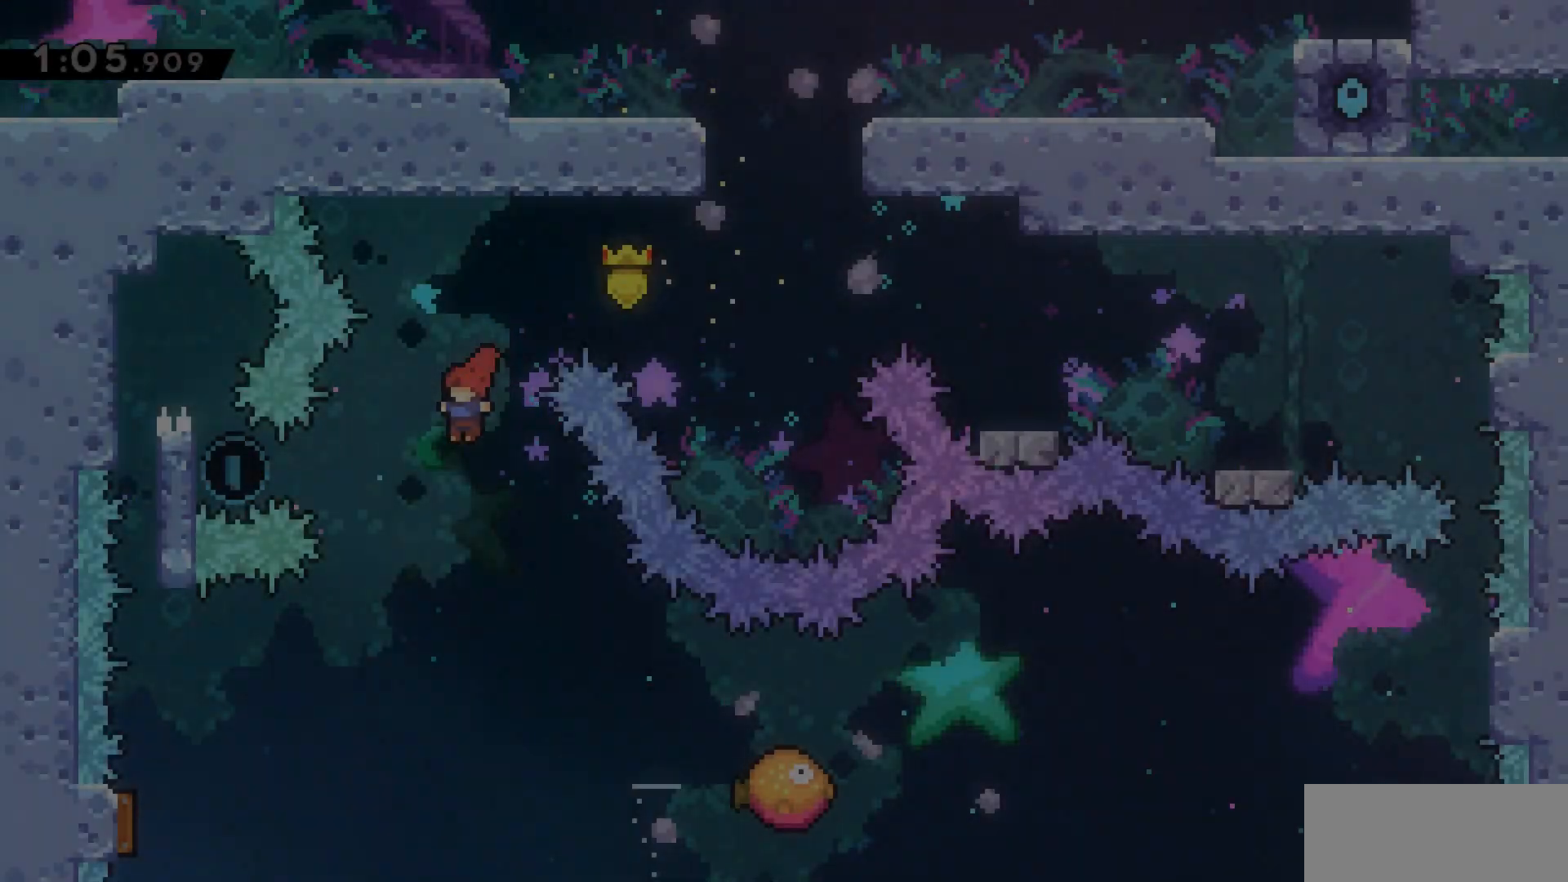
Gameplay with keyboard; each line is a JSON object with the keys held at the frame after it. "events" lists presses ("down") and releases ("up") of "a", "d", "dash", "demo", "grab", "jump", "jump2", "s" and "w" between this image and that frame as [ms after this image, input, new state], when the widget could be followed in between. No other keys are recorded. Mouse input is not recorded. Key names are as the overlay labels them; some are game actions (e.g. jump) rather than physical keys.
{"keys": ["a", "grab"], "events": [[33, "dash", "down"], [317, "grab", "down"], [417, "dash", "up"]]}
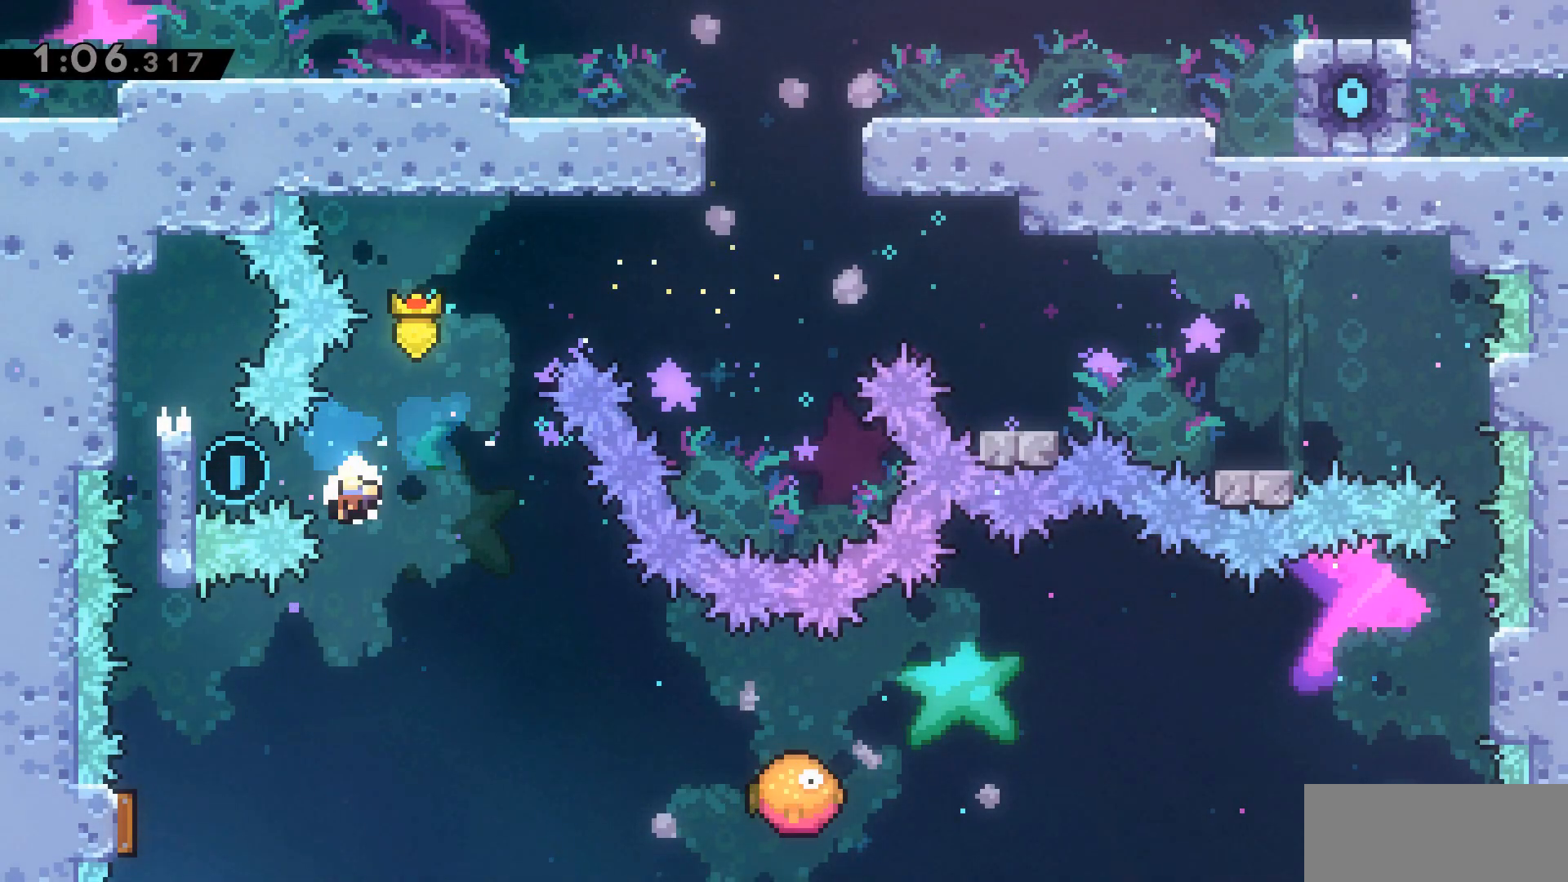
{"keys": [], "events": [[100, "grab", "up"], [200, "a", "up"]]}
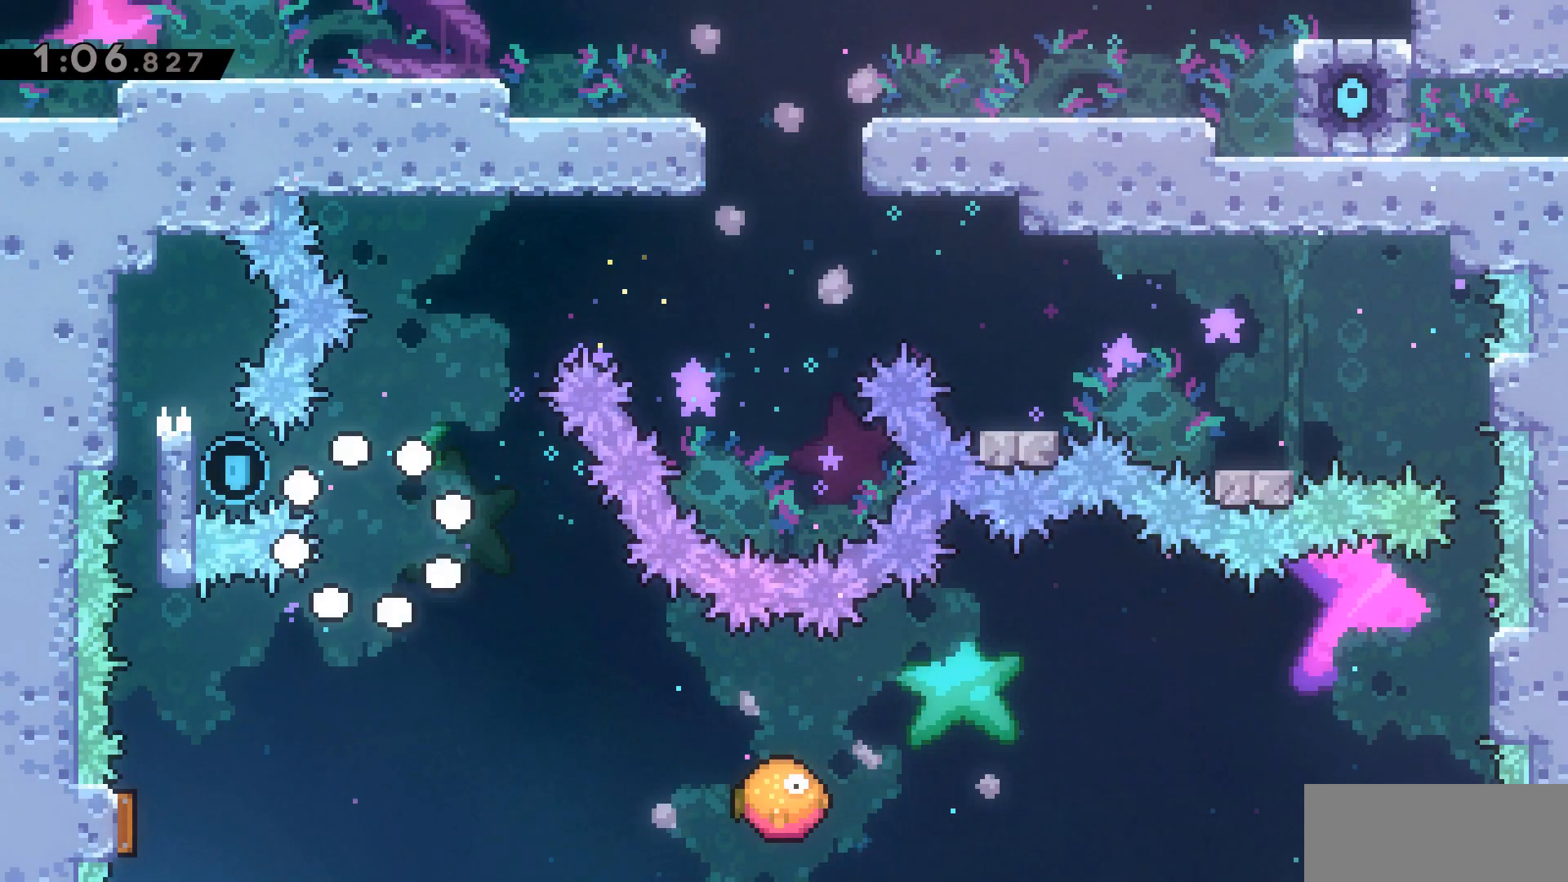
{"keys": [], "events": []}
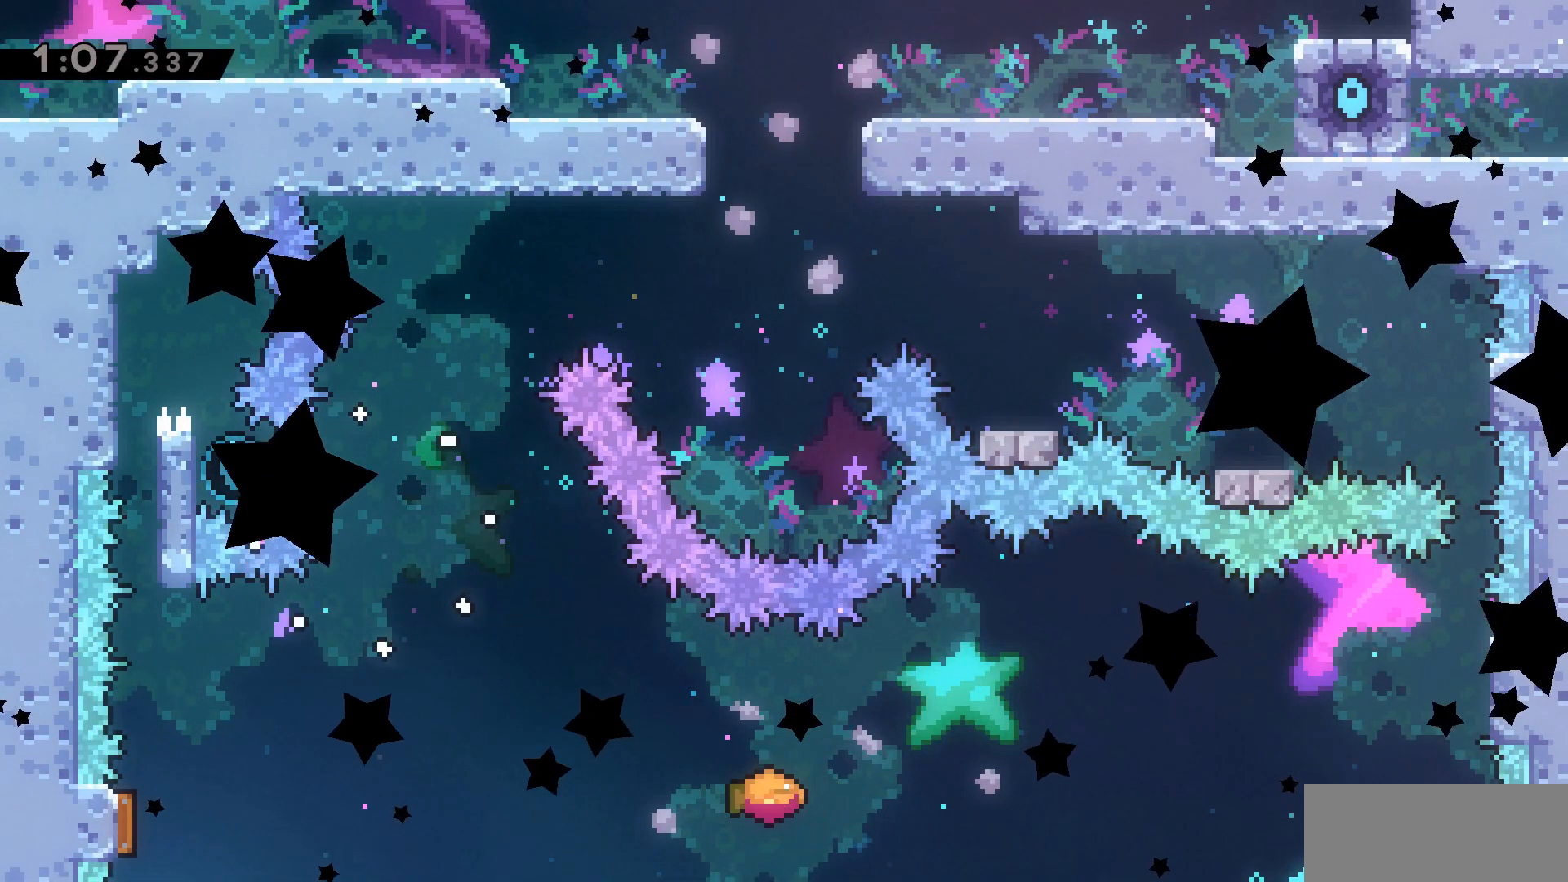
{"keys": [], "events": []}
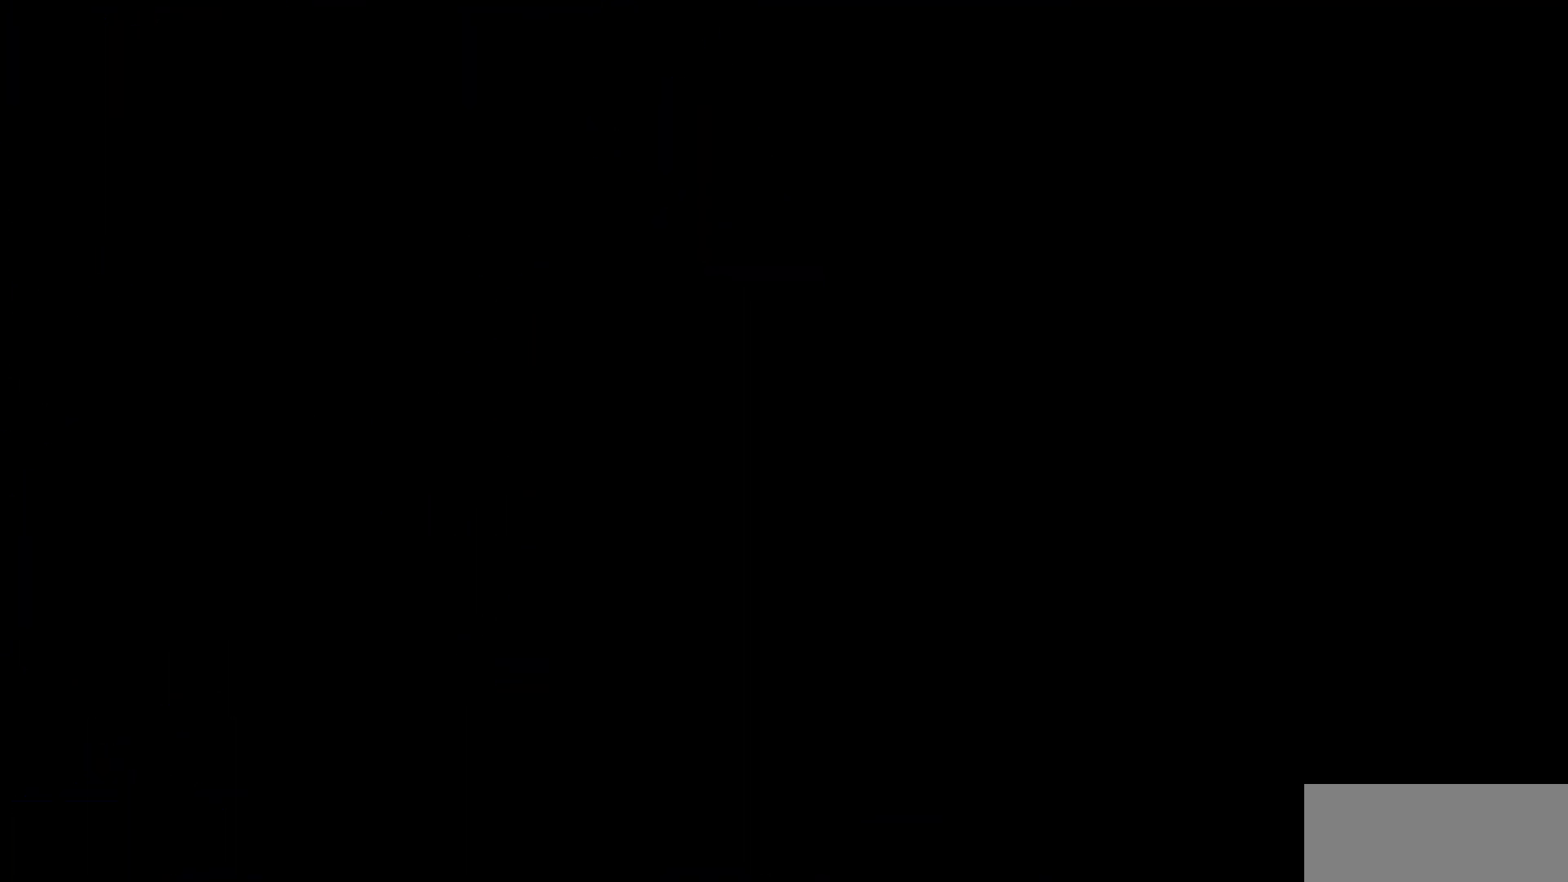
{"keys": [], "events": []}
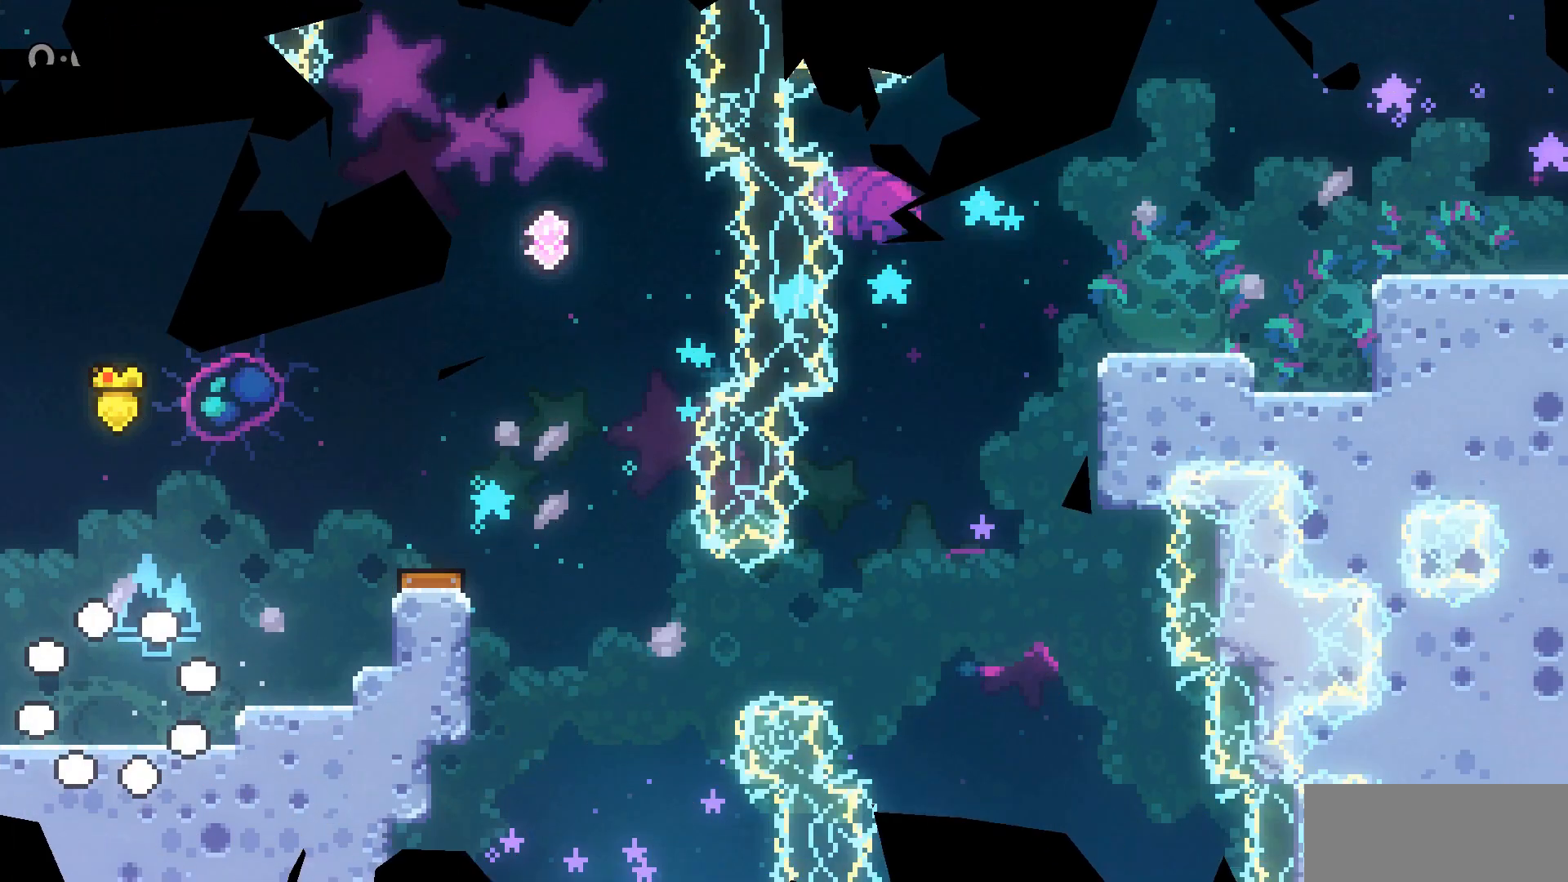
{"keys": ["dash", "jump2", "w"], "events": [[167, "d", "down"], [300, "jump2", "down"], [350, "d", "up"], [400, "w", "down"], [450, "dash", "down"]]}
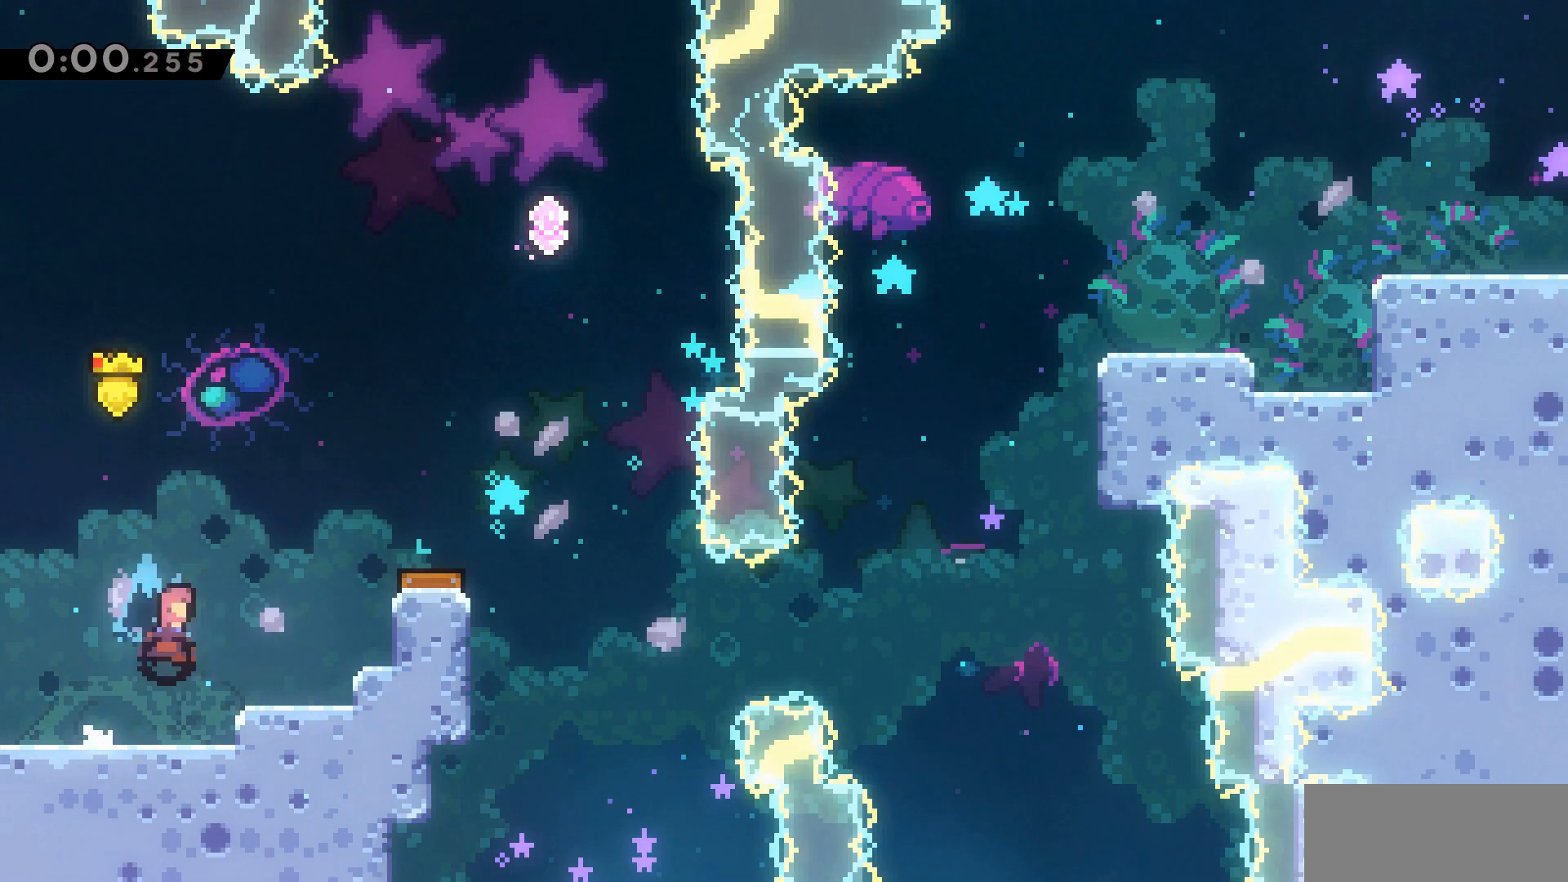
{"keys": ["d"], "events": [[133, "dash", "up"], [183, "a", "down"], [233, "jump2", "up"], [267, "a", "up"], [267, "w", "up"], [317, "d", "down"]]}
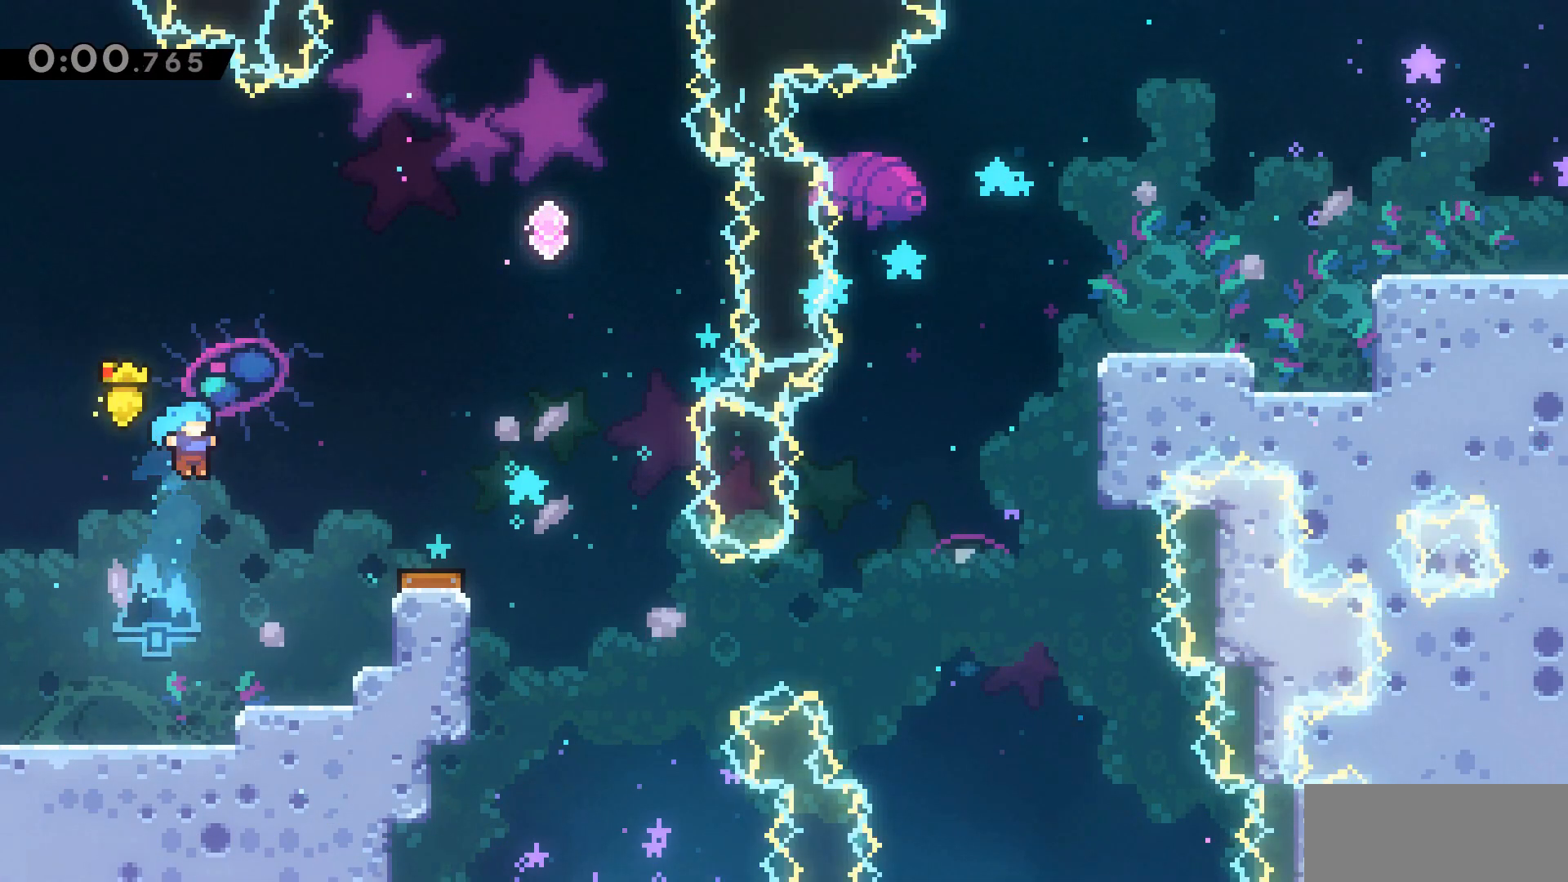
{"keys": ["d", "grab", "jump2", "w"], "events": [[50, "grab", "down"], [100, "w", "down"], [283, "jump2", "down"]]}
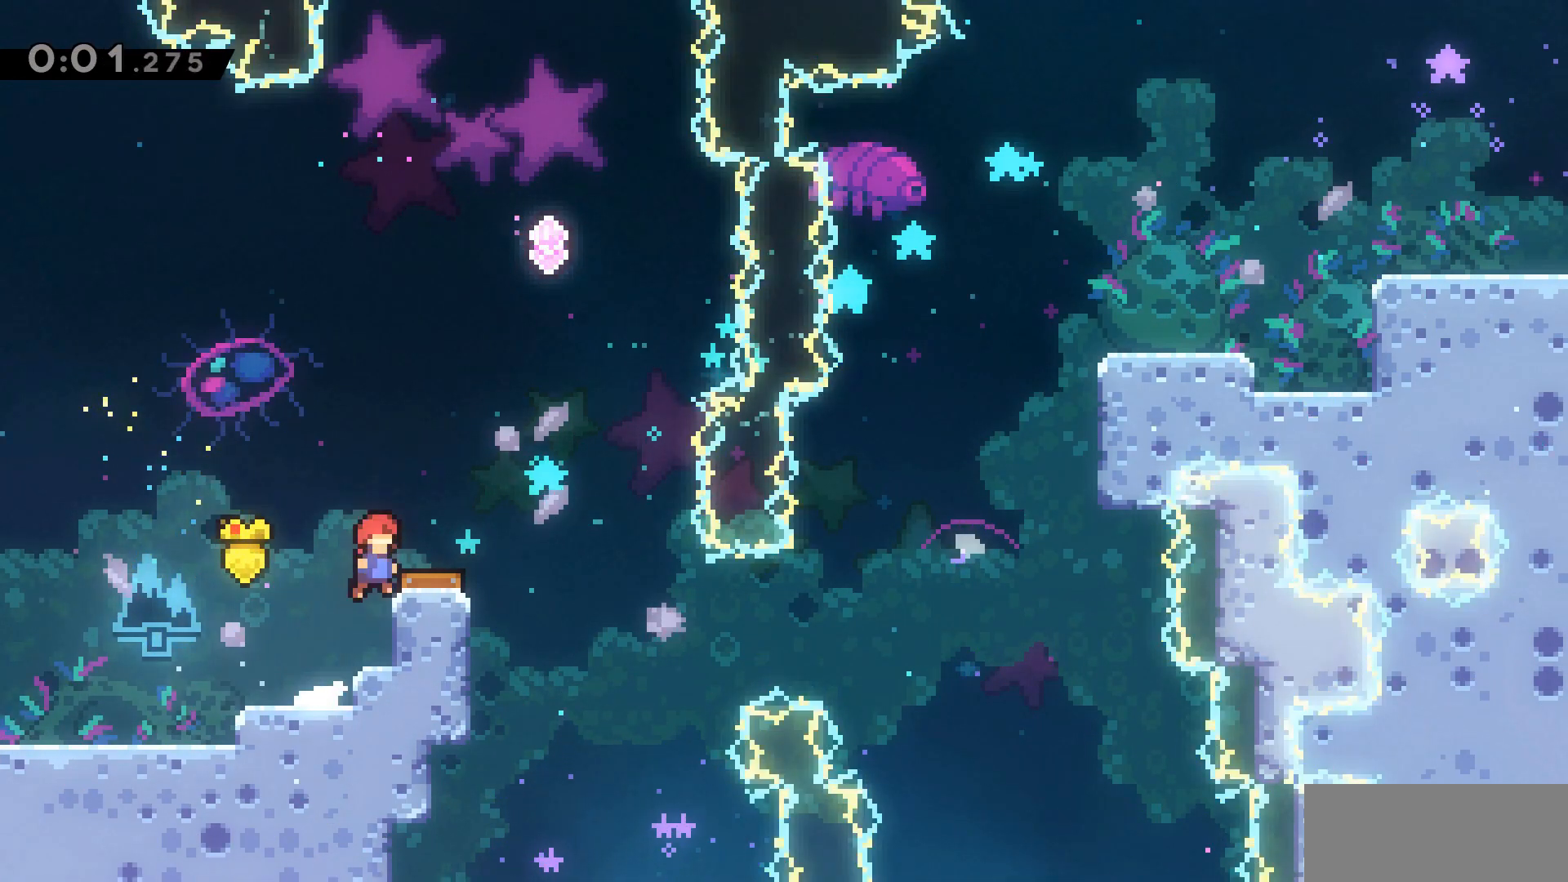
{"keys": ["d"], "events": [[17, "jump2", "up"], [217, "grab", "up"], [350, "grab", "down"], [350, "w", "up"], [433, "grab", "up"]]}
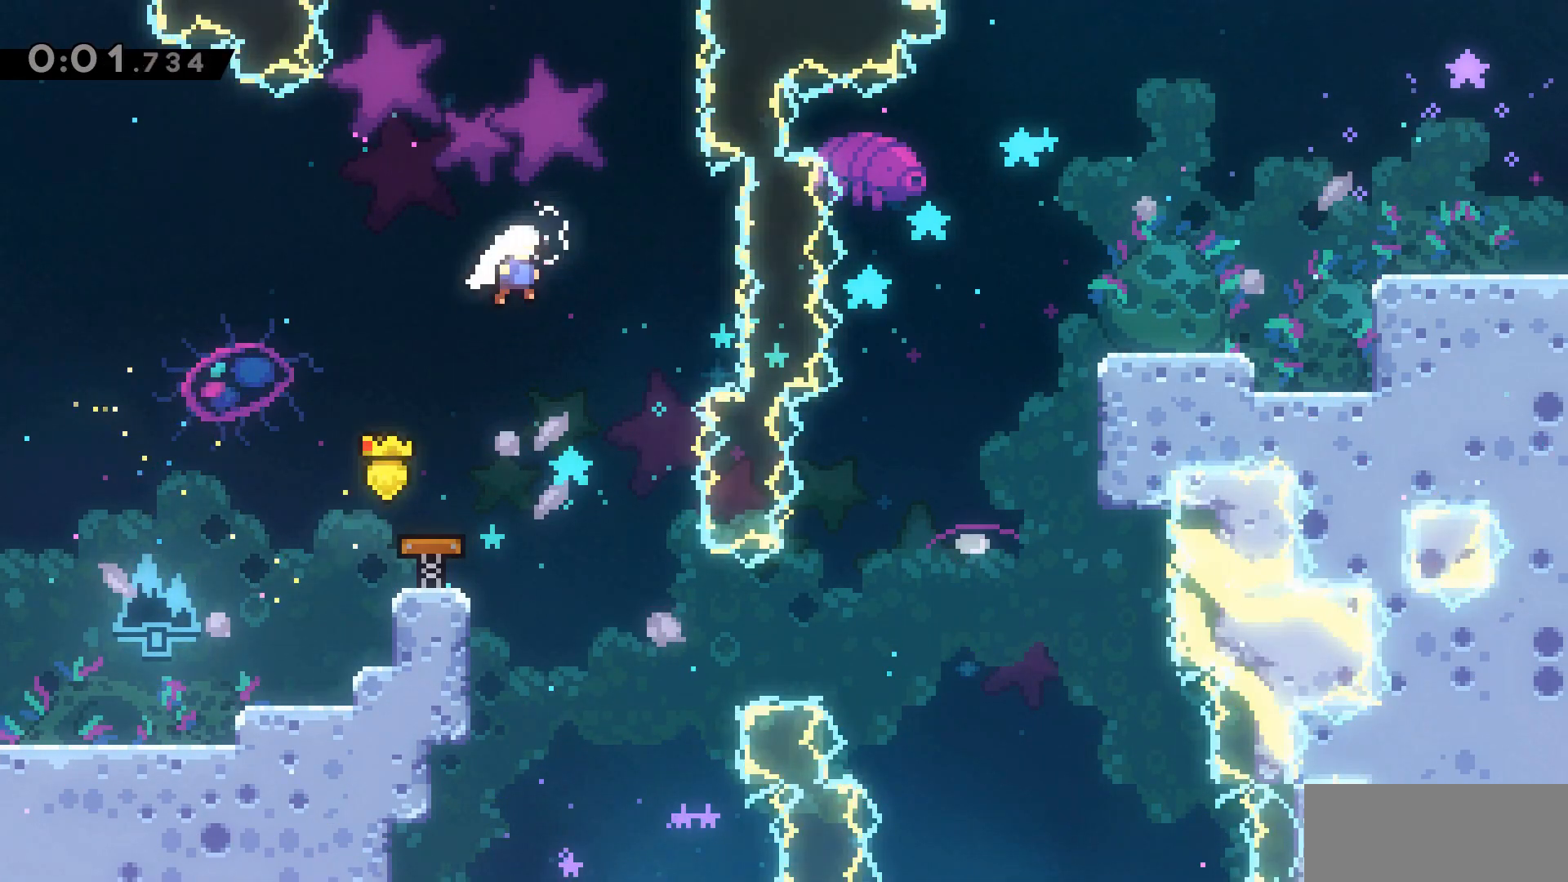
{"keys": [], "events": [[217, "d", "up"]]}
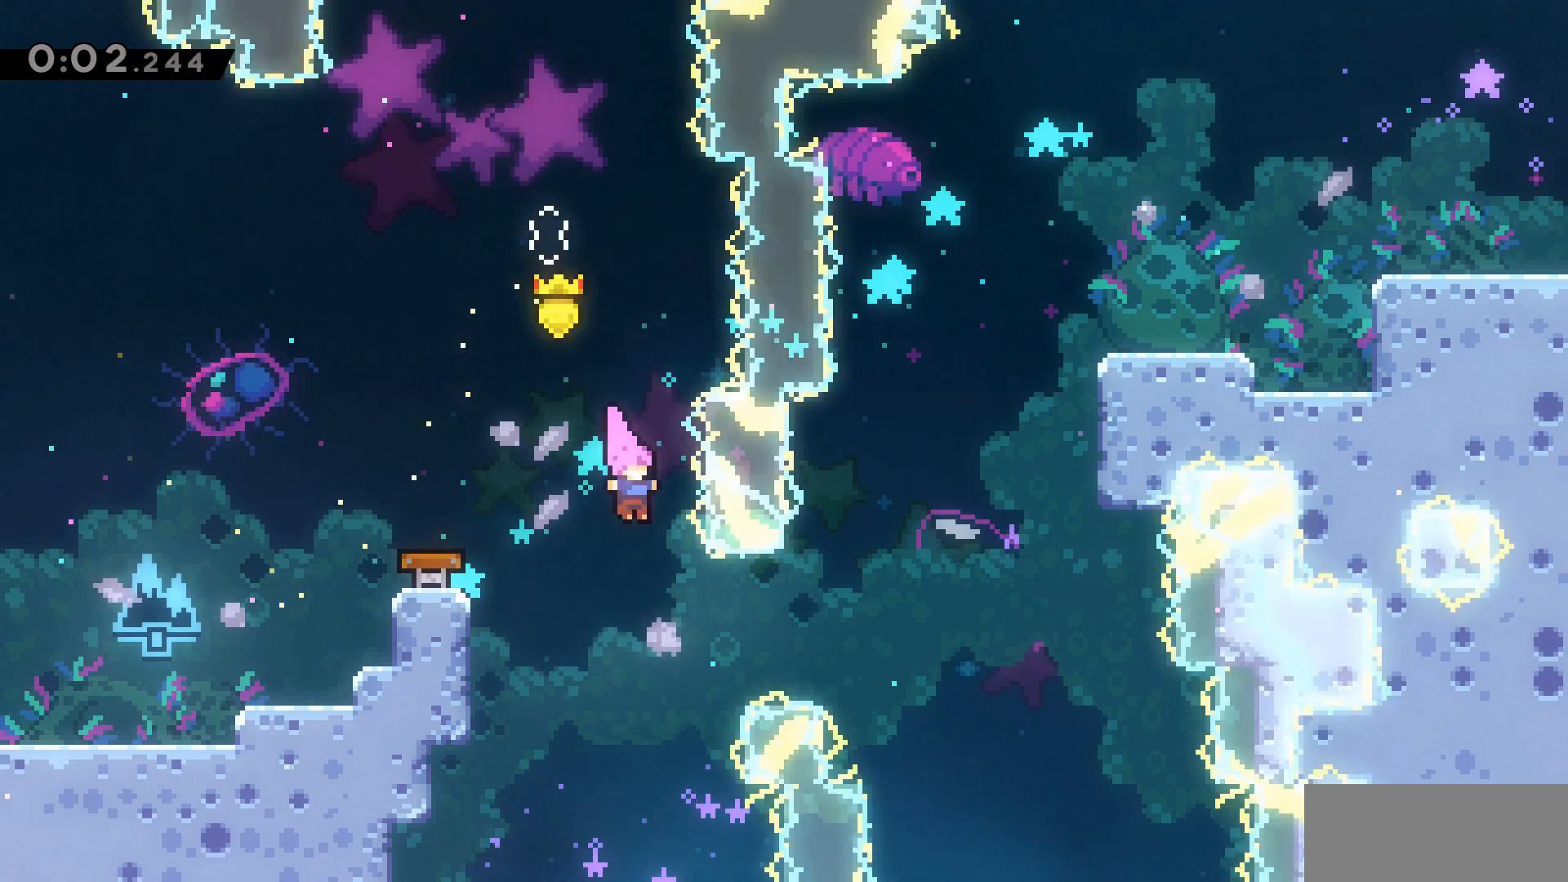
{"keys": ["d", "dash", "grab", "w"], "events": [[50, "d", "down"], [150, "dash", "down"], [333, "dash", "up"], [433, "dash", "down"], [433, "grab", "down"], [467, "w", "down"]]}
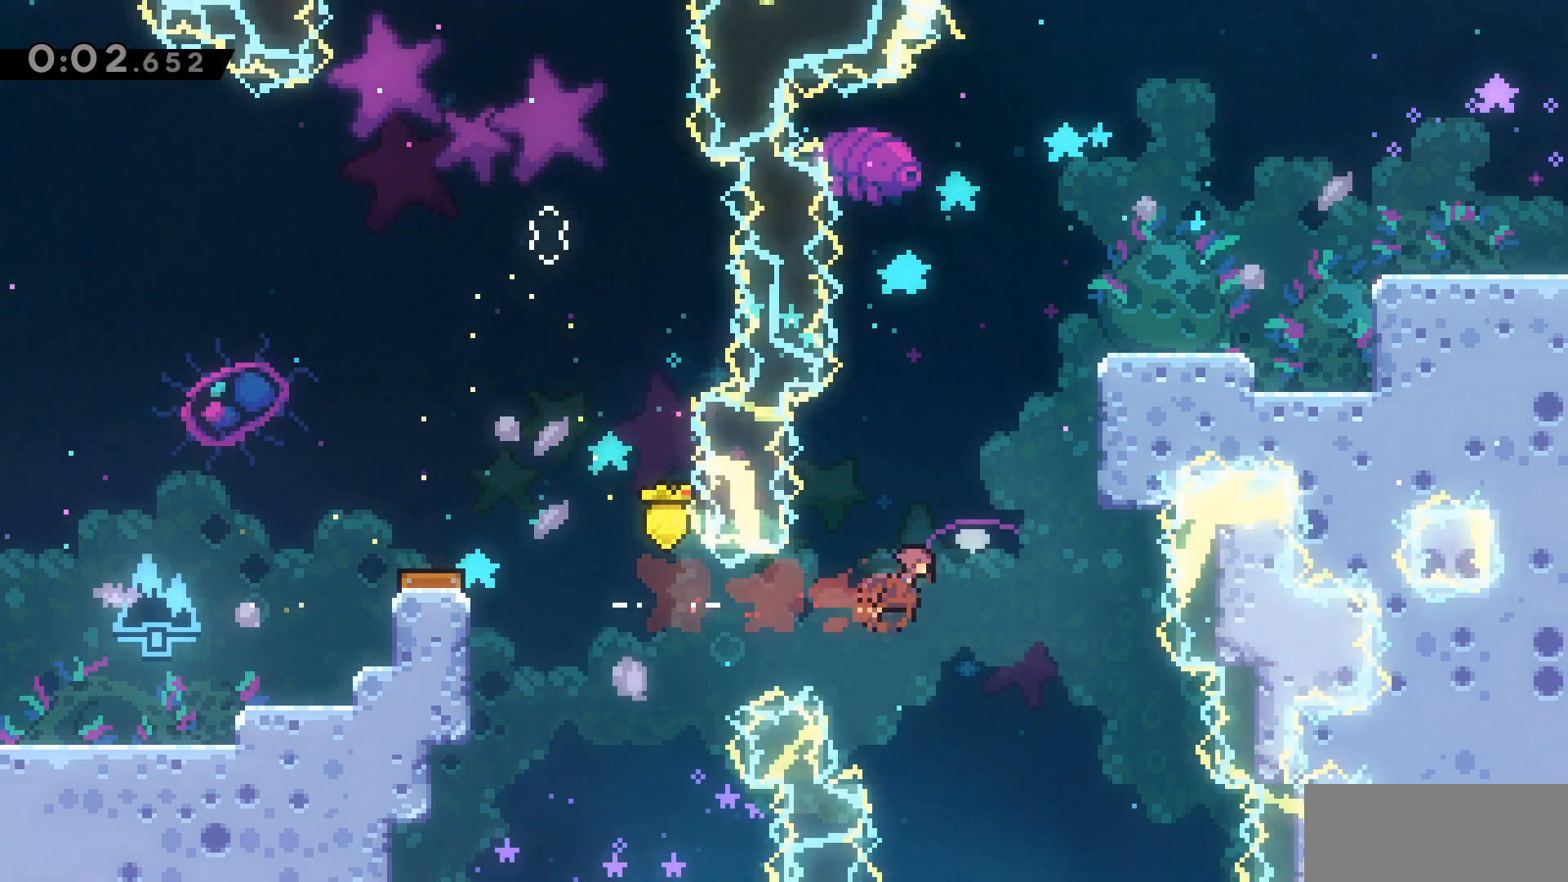
{"keys": ["d", "grab", "jump2", "w"], "events": [[200, "dash", "up"], [350, "jump2", "down"]]}
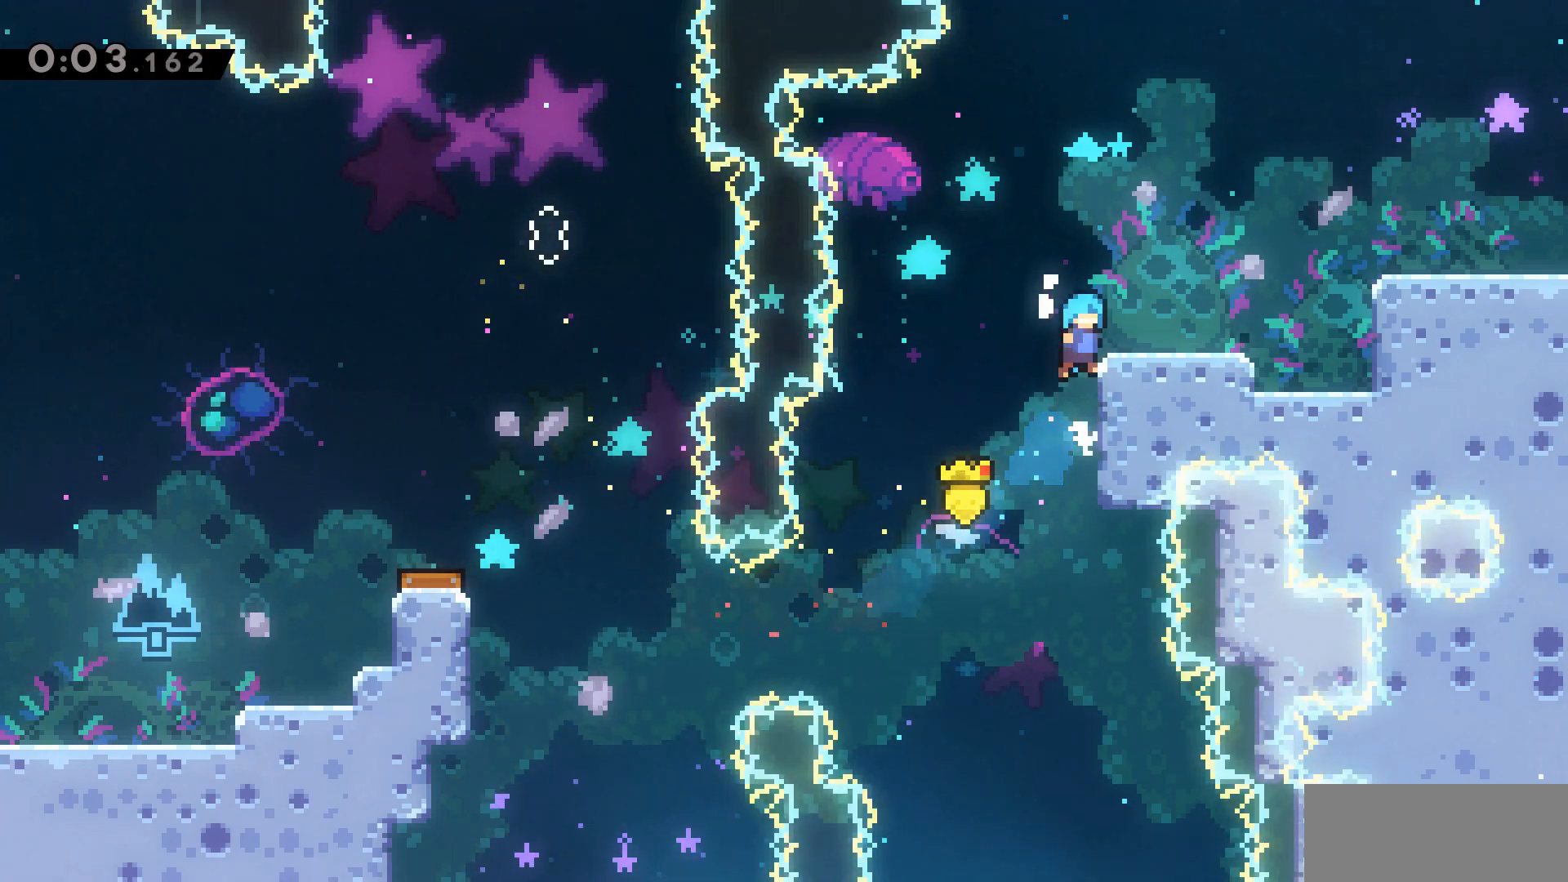
{"keys": ["d", "jump2"], "events": [[167, "jump2", "up"], [267, "dash", "down"], [267, "grab", "up"], [267, "w", "up"], [317, "jump2", "down"], [400, "dash", "up"]]}
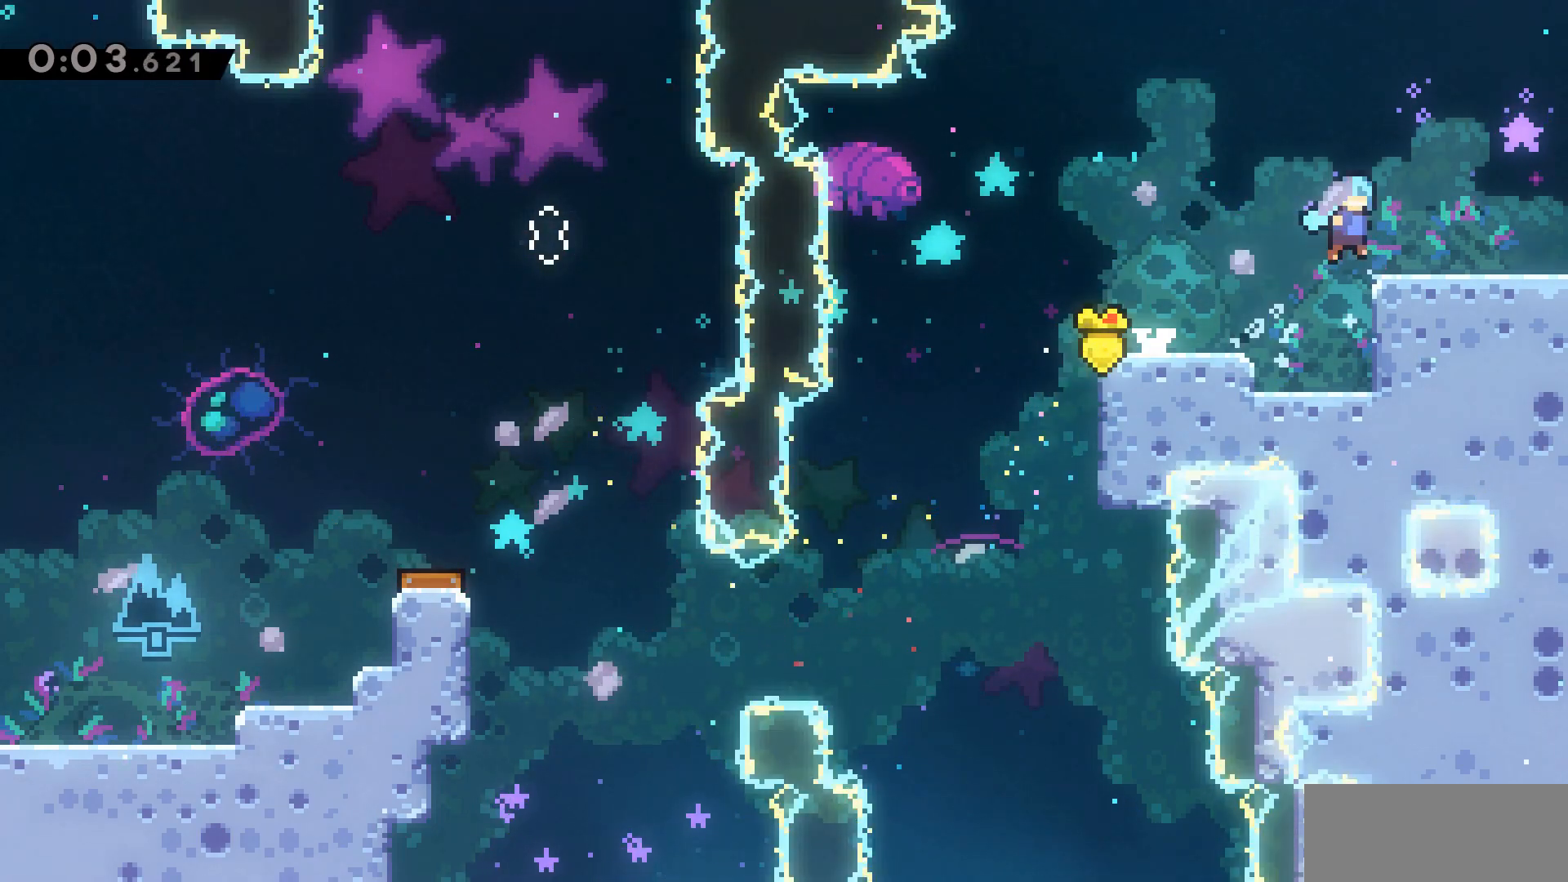
{"keys": ["d", "jump2"], "events": []}
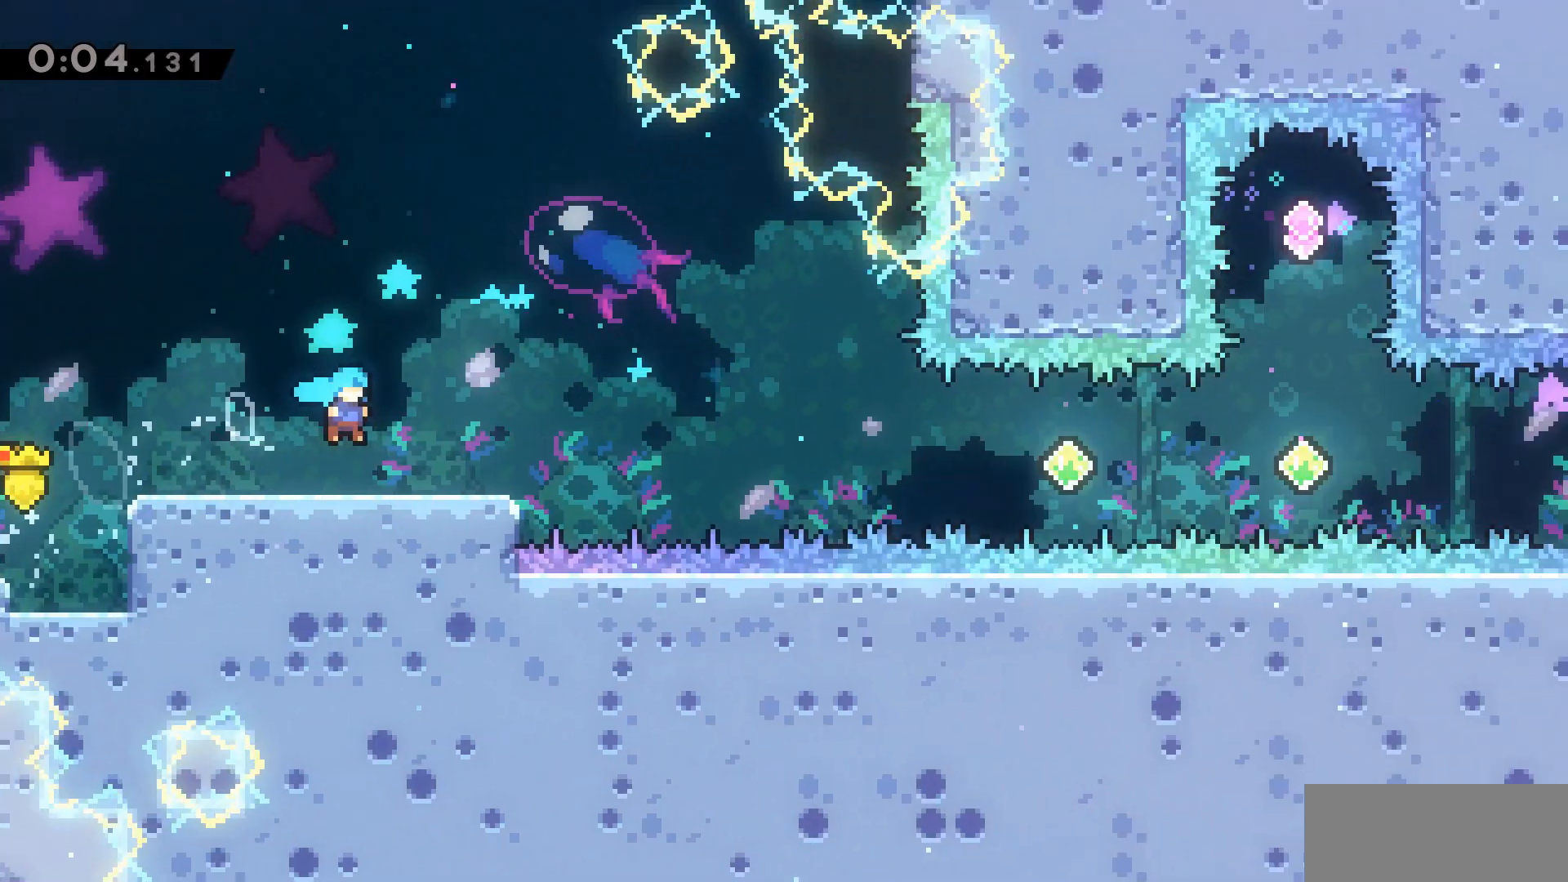
{"keys": ["d", "dash", "s"], "events": [[100, "jump2", "up"], [383, "s", "down"], [433, "dash", "down"]]}
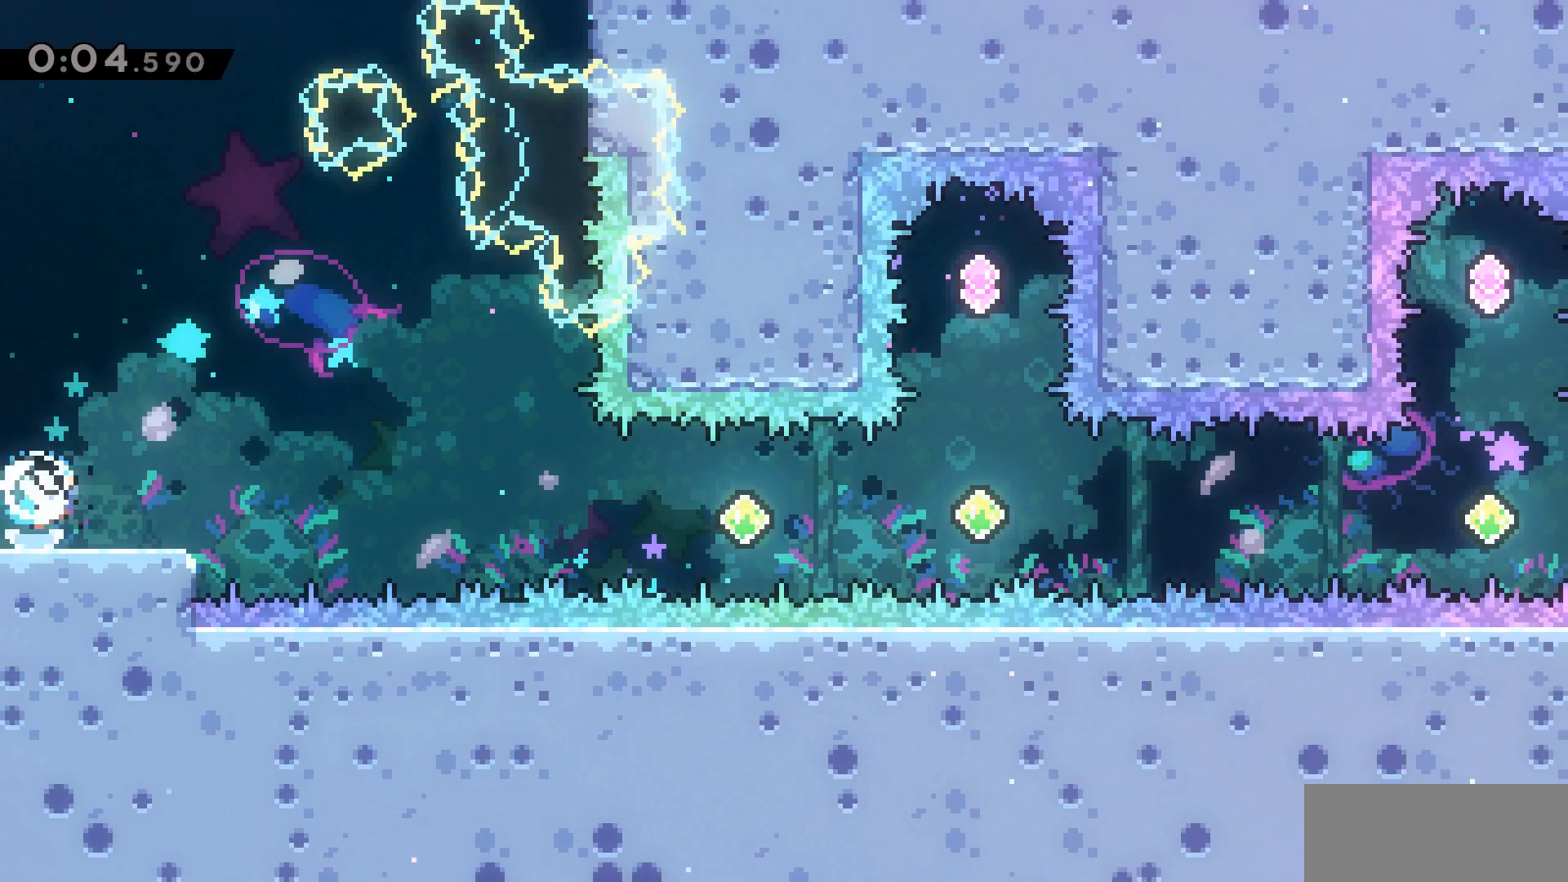
{"keys": ["d", "jump2"], "events": [[117, "jump2", "down"], [117, "s", "up"], [267, "dash", "up"]]}
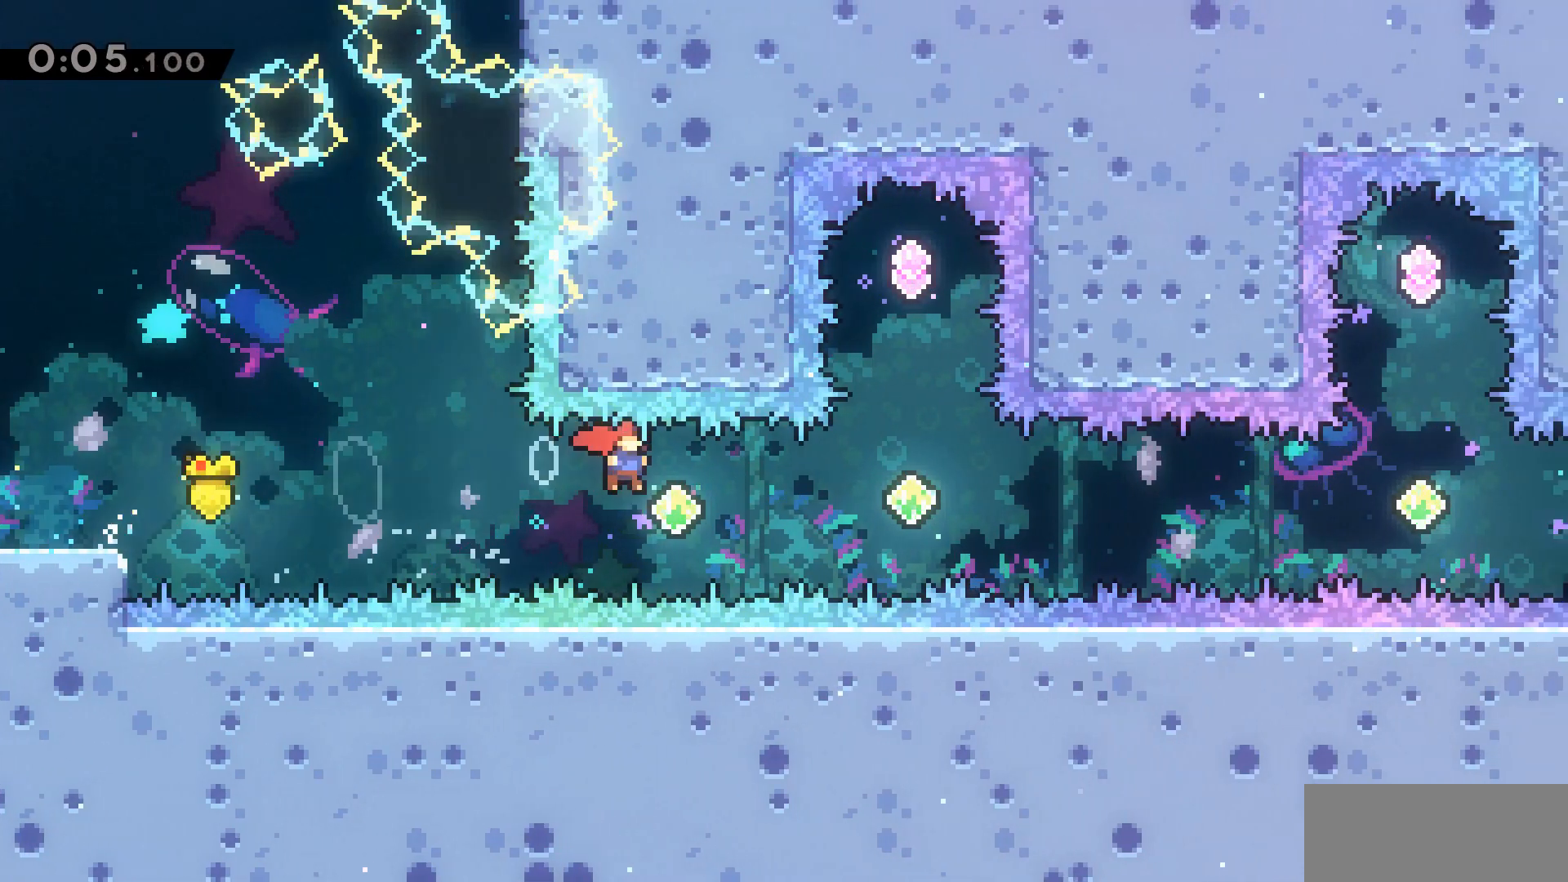
{"keys": ["d", "dash"], "events": [[50, "dash", "down"], [233, "dash", "up"], [283, "dash", "down"], [367, "jump2", "up"]]}
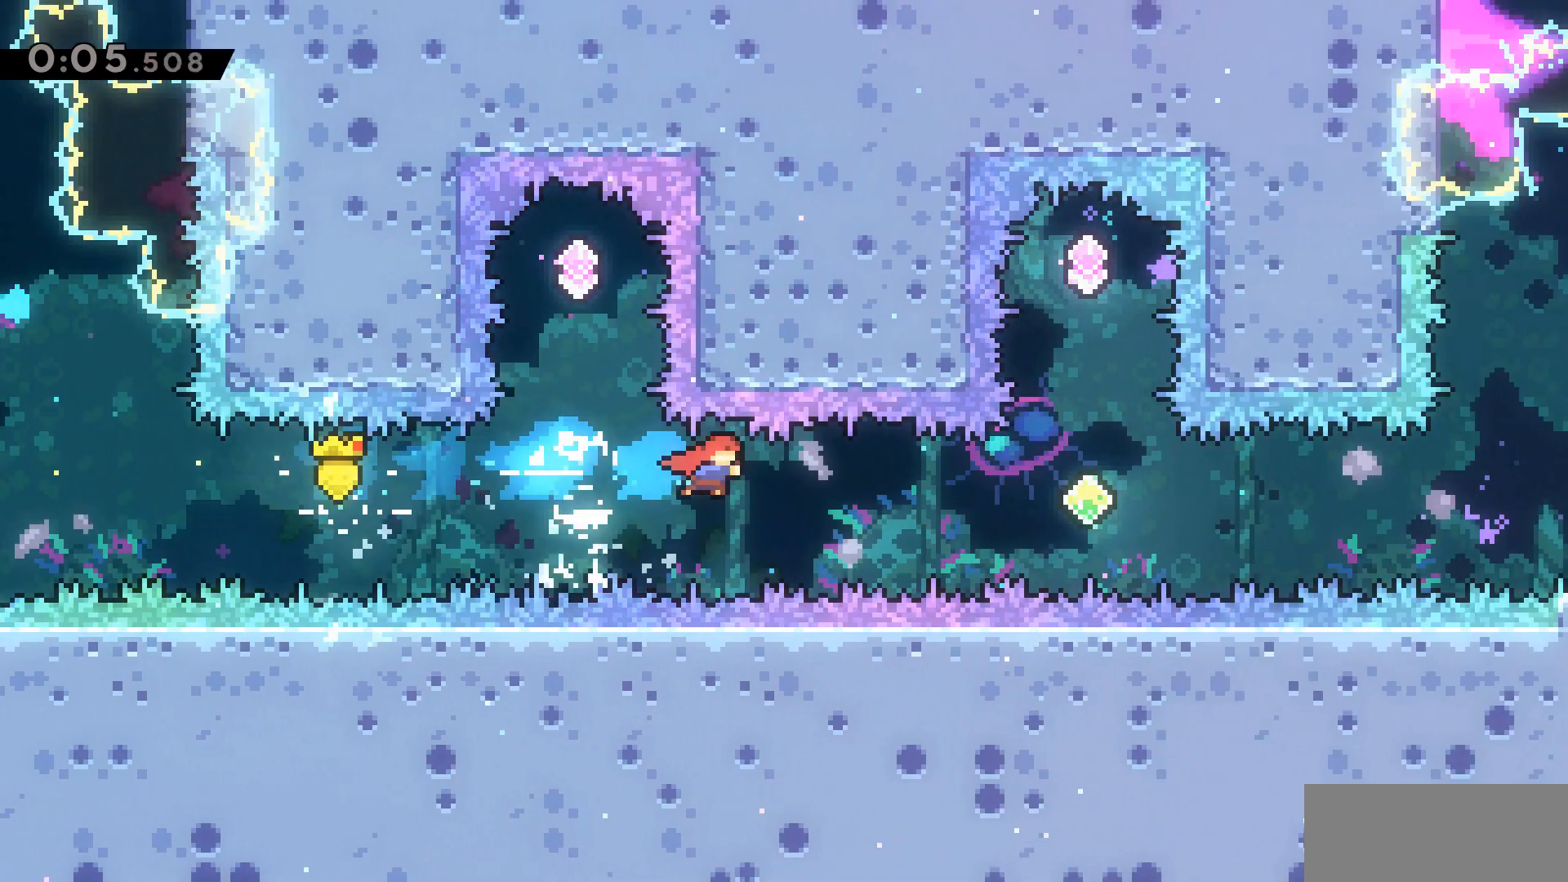
{"keys": [], "events": [[17, "dash", "up"], [150, "dash", "down"], [433, "dash", "up"], [483, "d", "up"]]}
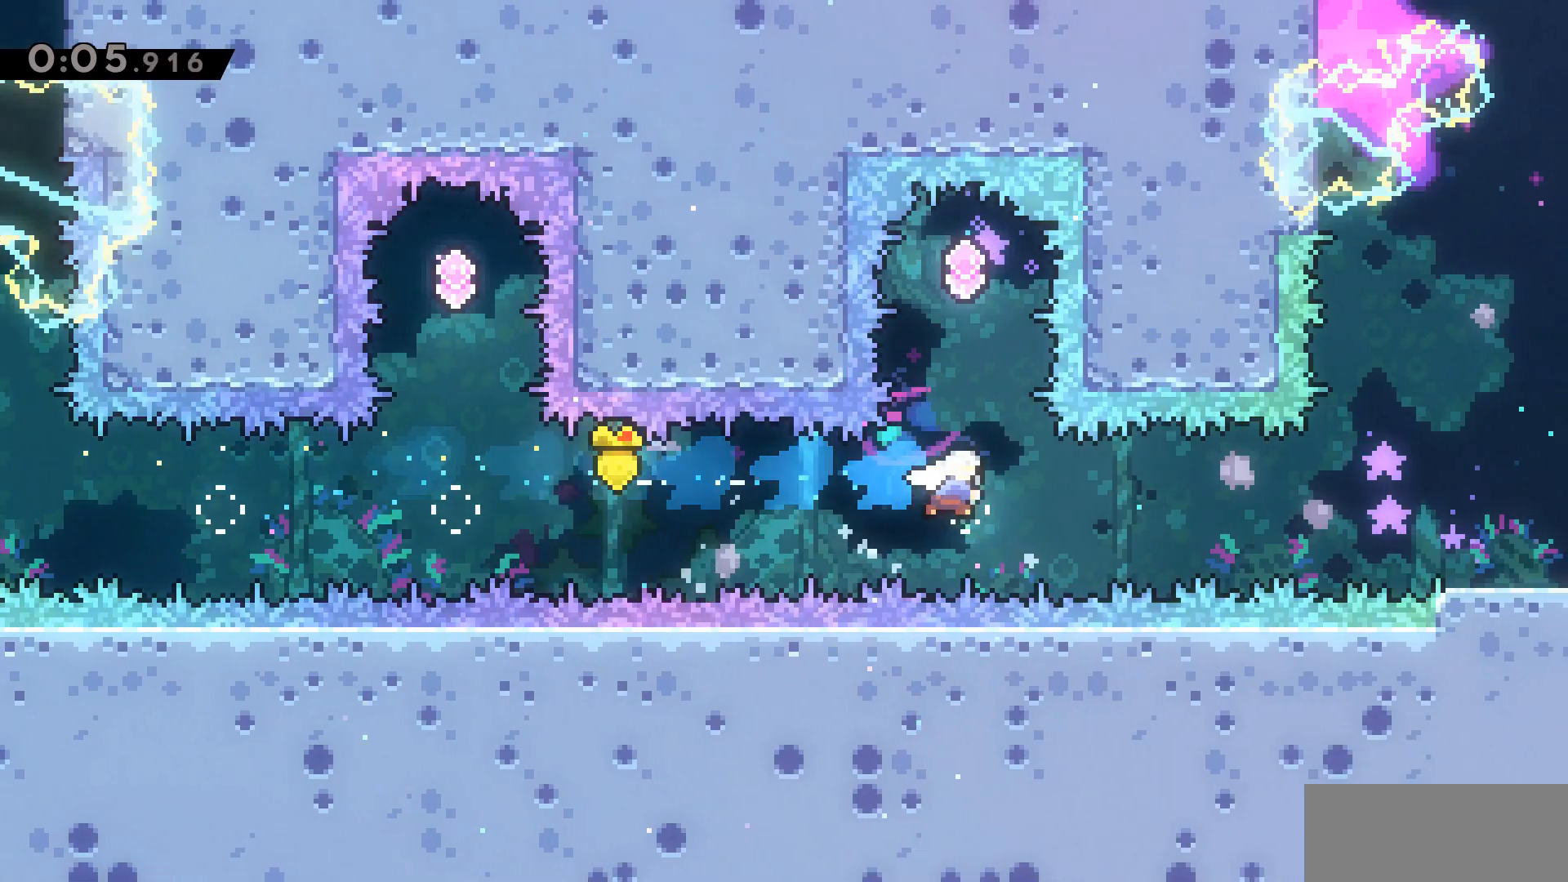
{"keys": [], "events": [[33, "dash", "down"], [33, "w", "down"], [317, "dash", "up"], [317, "w", "up"]]}
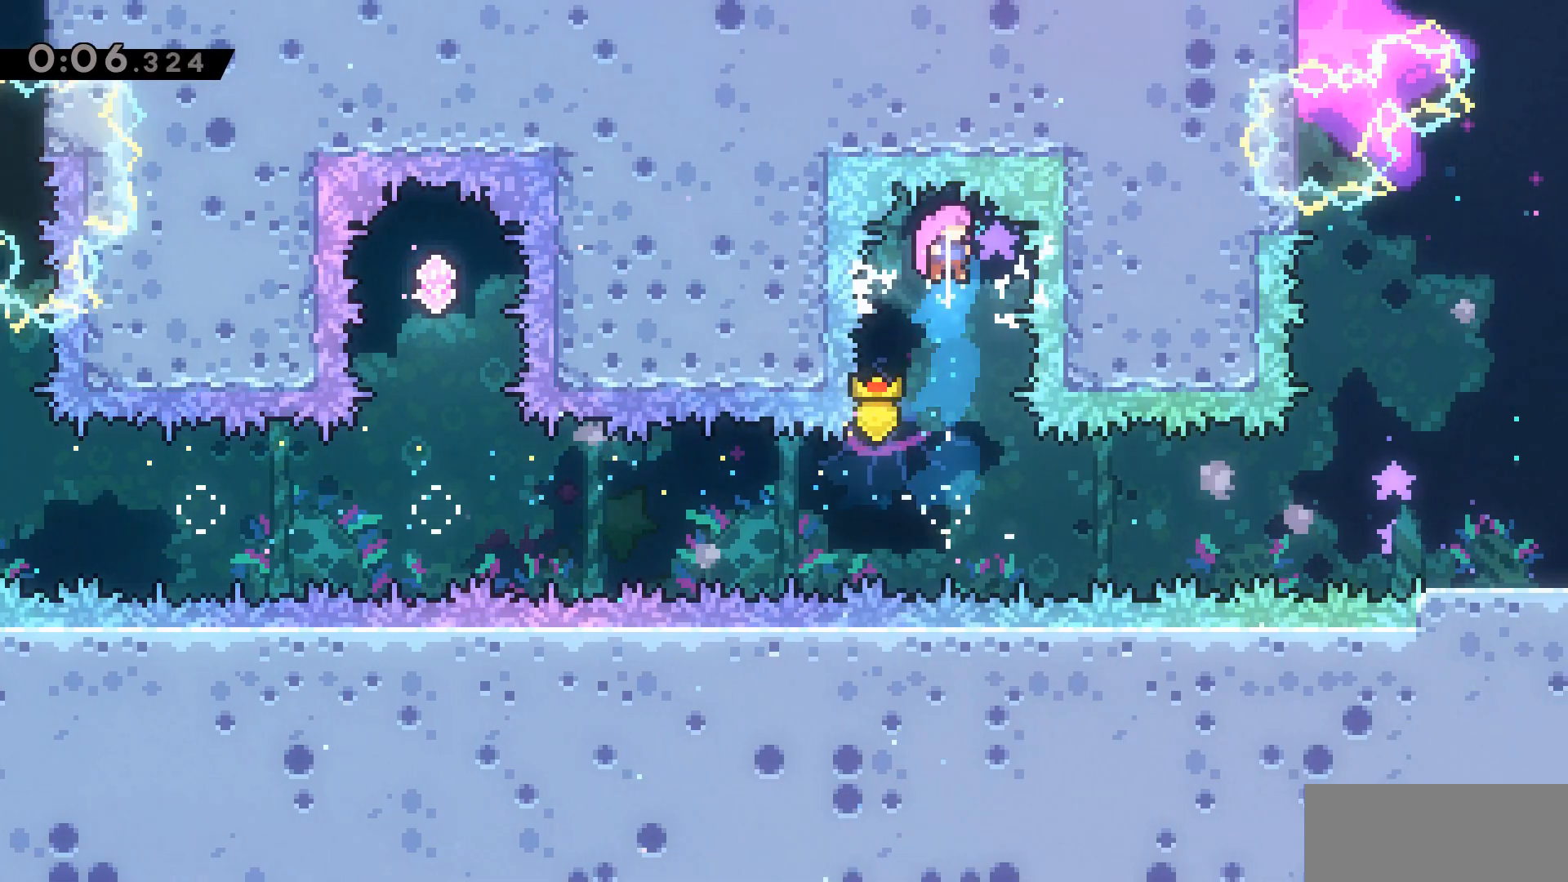
{"keys": ["d", "dash"], "events": [[467, "d", "down"], [467, "dash", "down"]]}
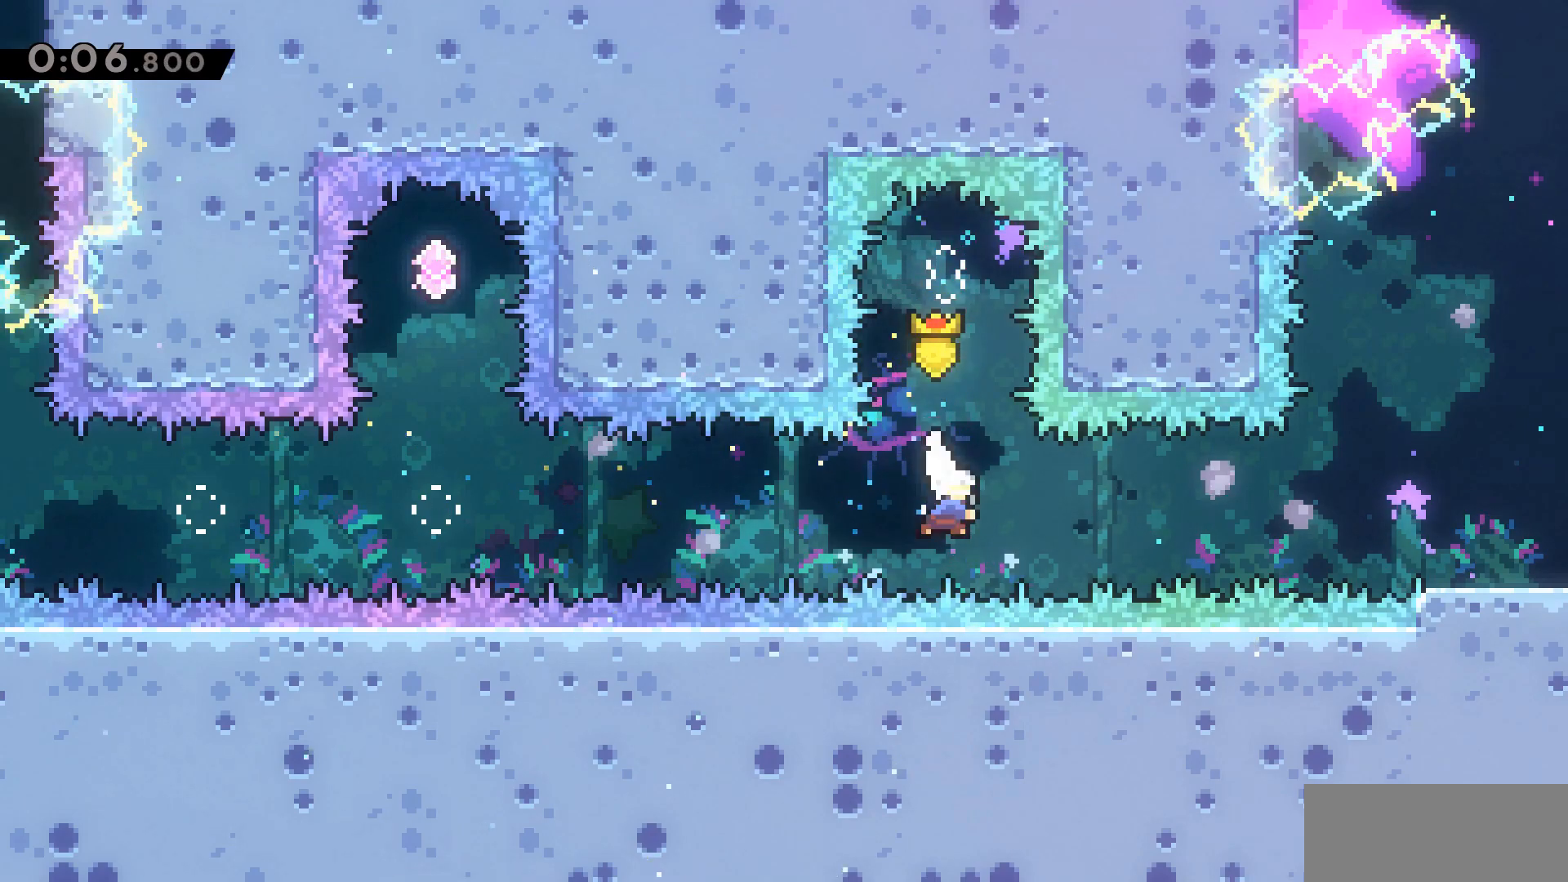
{"keys": ["d"], "events": [[100, "dash", "up"], [217, "dash", "down"], [350, "dash", "up"]]}
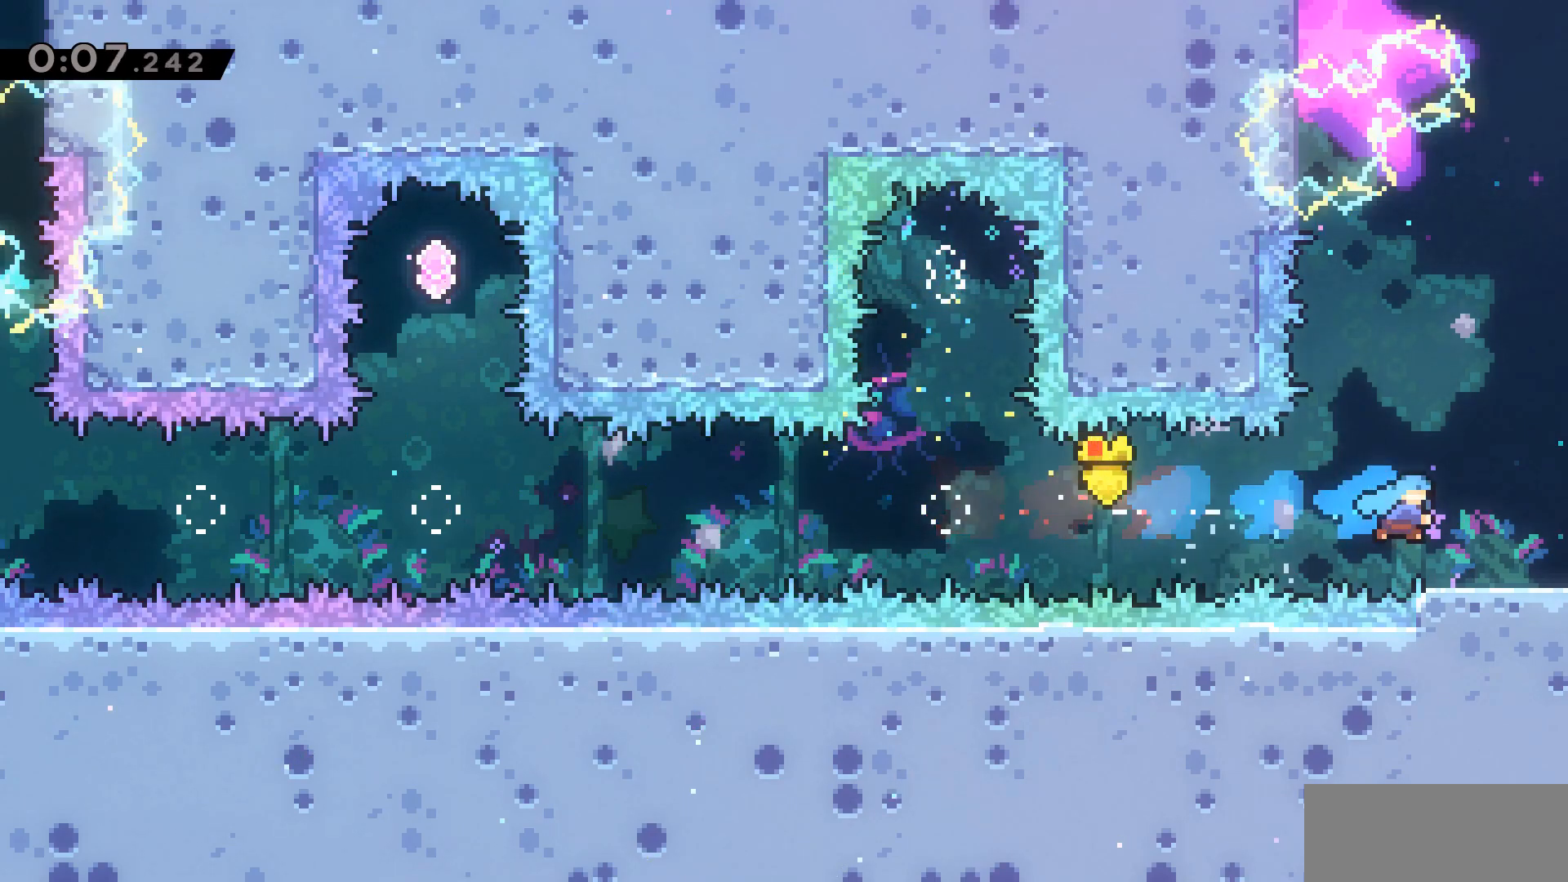
{"keys": ["d"], "events": [[133, "dash", "down"], [317, "dash", "up"]]}
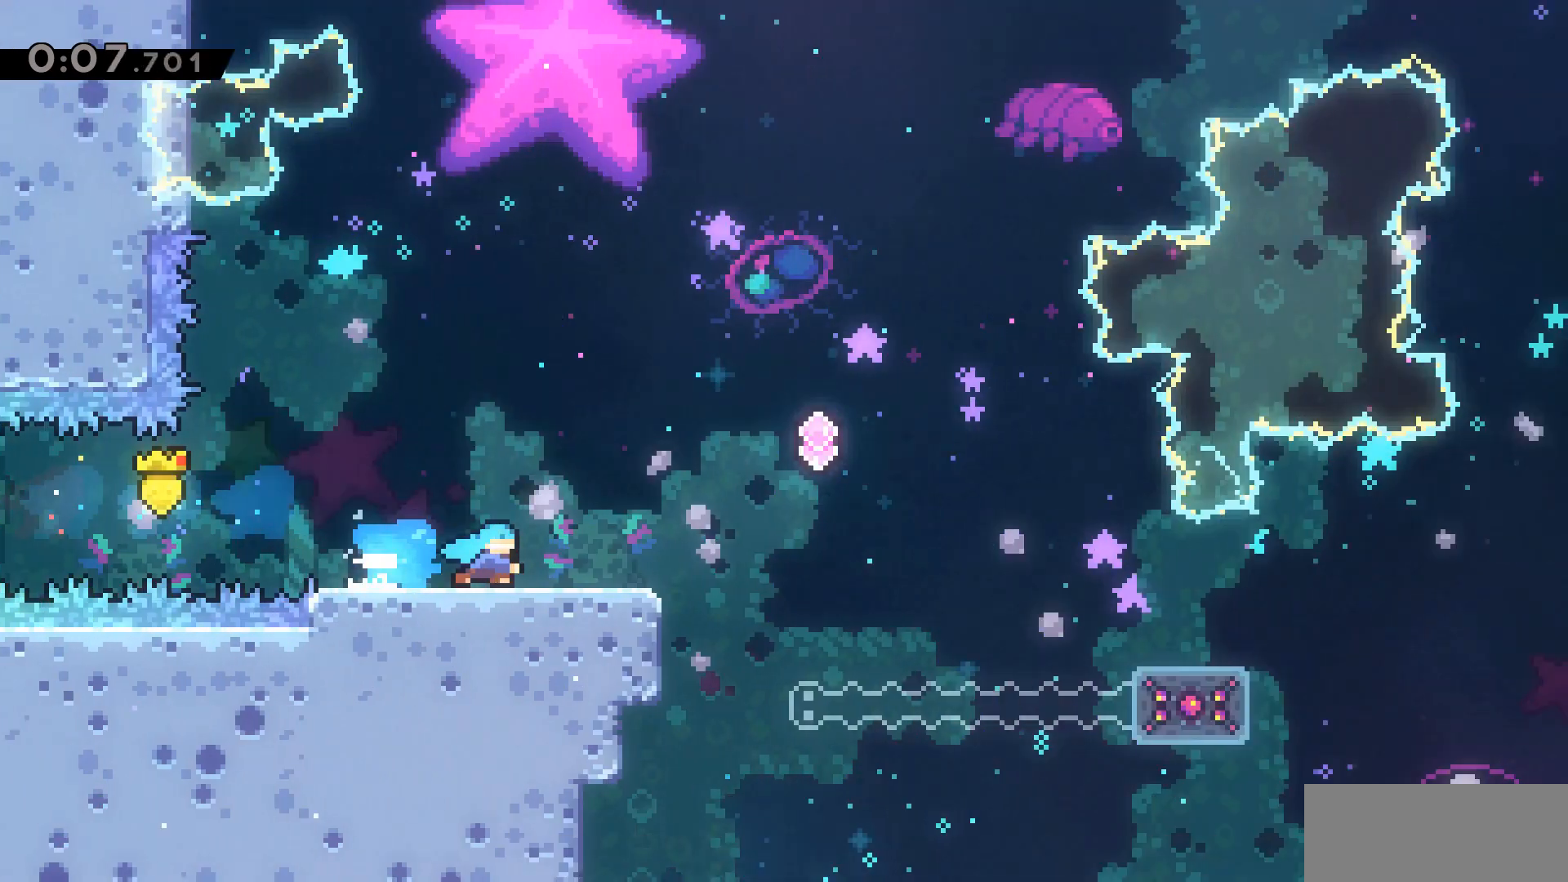
{"keys": ["d"], "events": []}
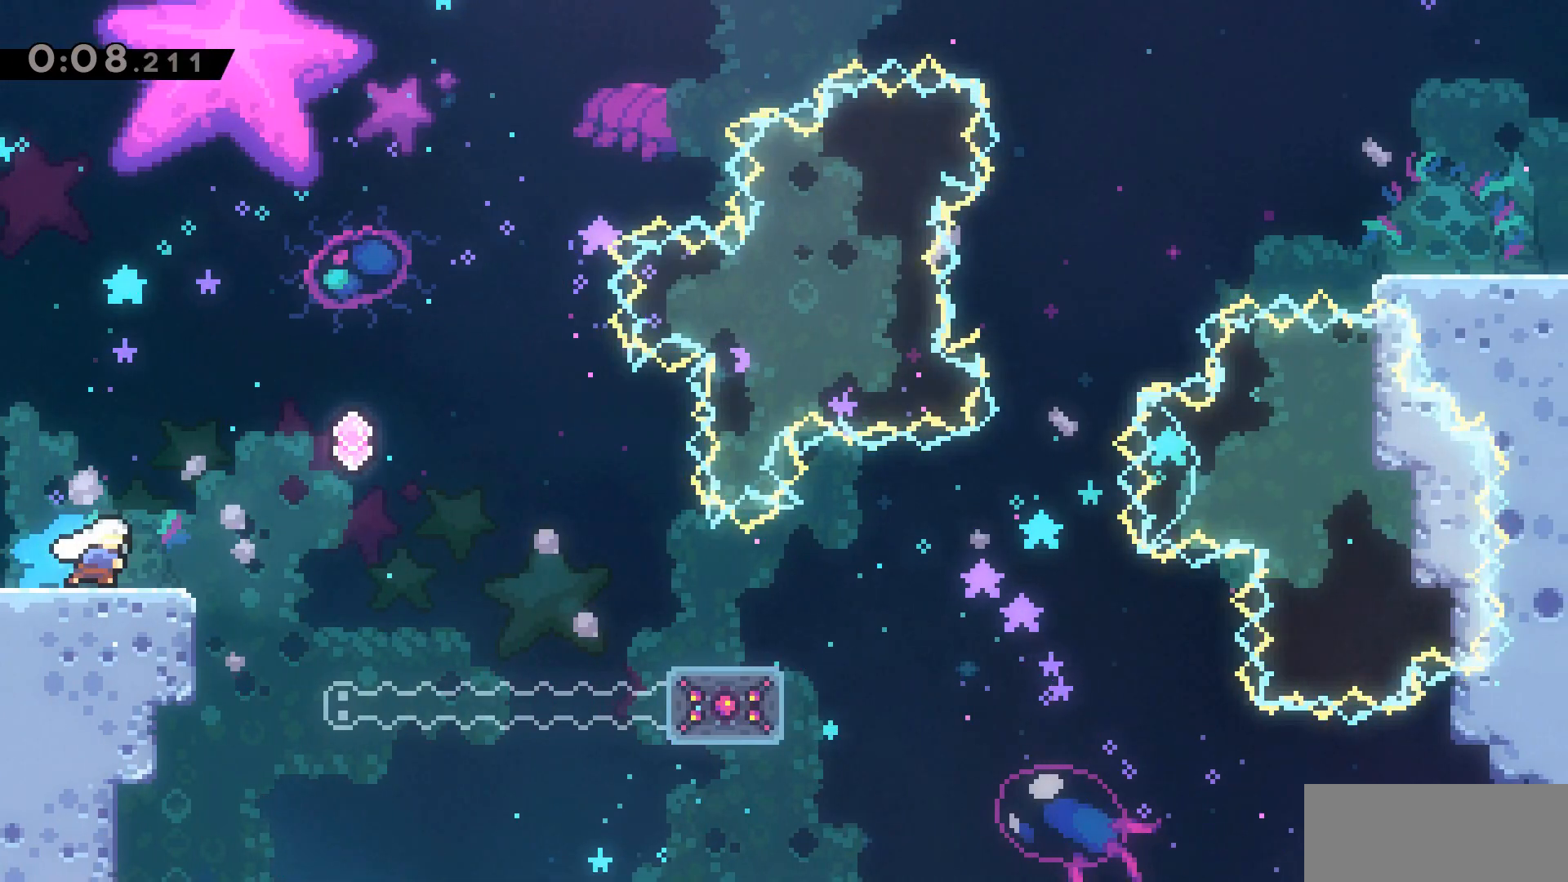
{"keys": ["d", "jump2"], "events": [[67, "jump2", "down"]]}
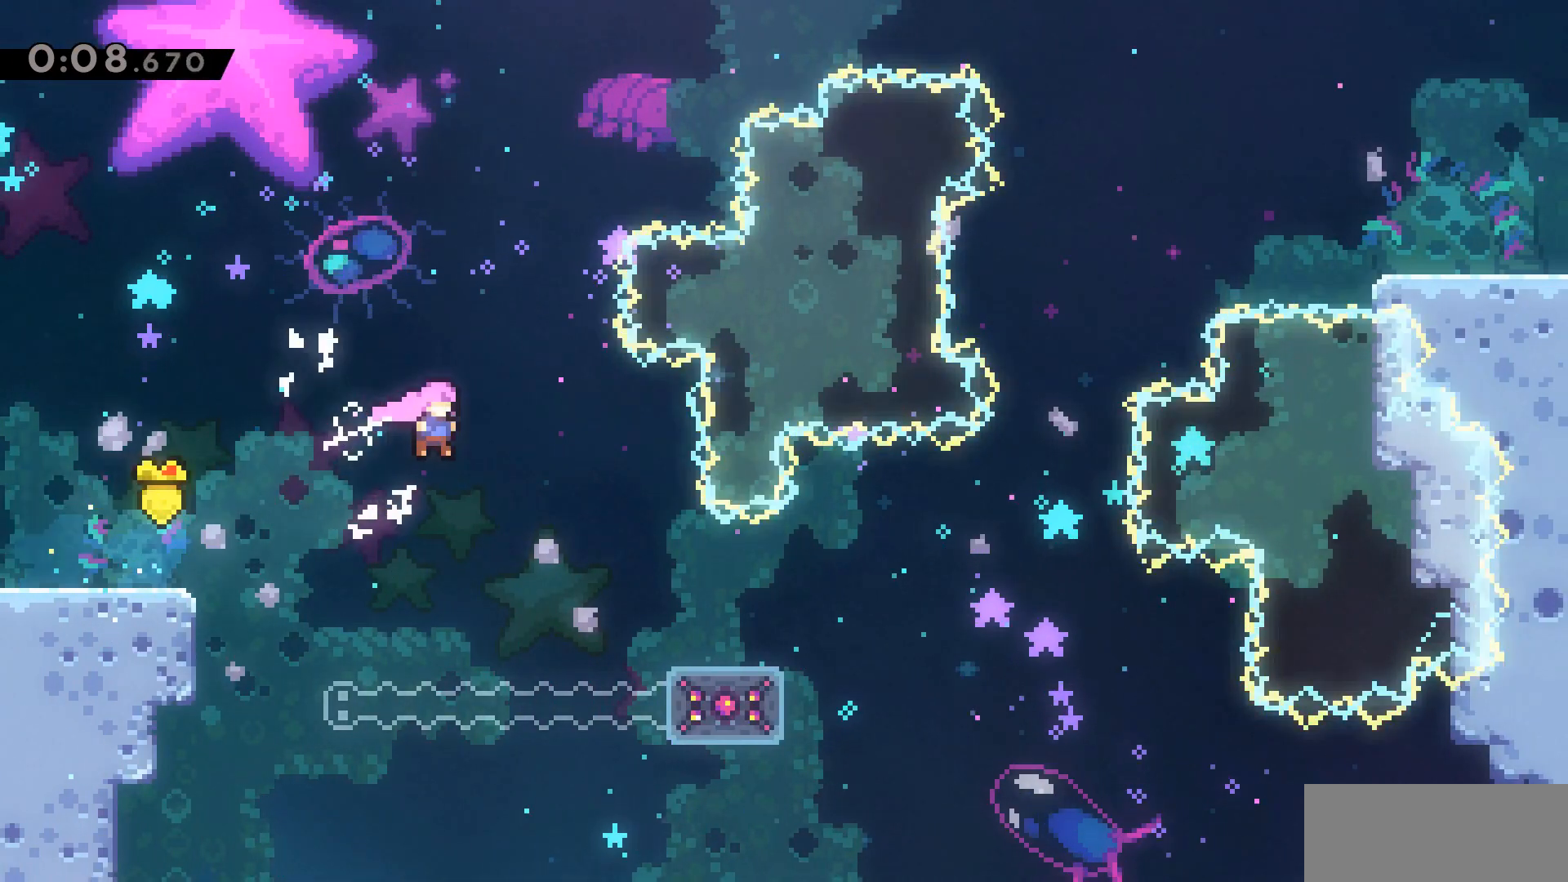
{"keys": ["d", "grab", "jump2", "w"], "events": [[217, "grab", "down"], [217, "w", "down"], [317, "jump2", "up"], [500, "jump2", "down"]]}
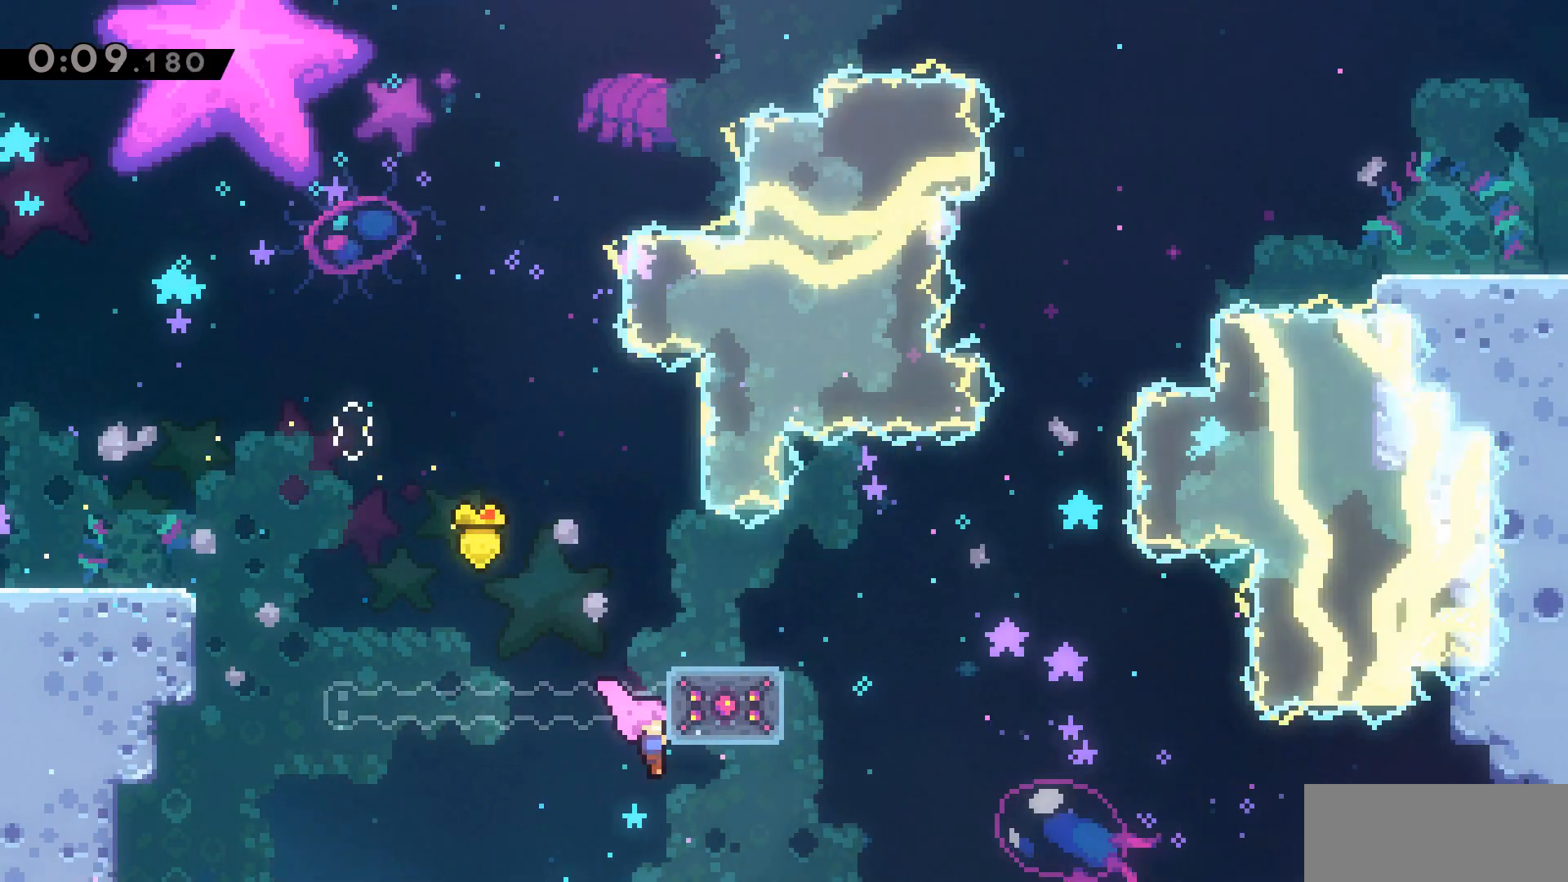
{"keys": ["d"], "events": [[333, "jump2", "up"], [467, "grab", "up"], [467, "w", "up"]]}
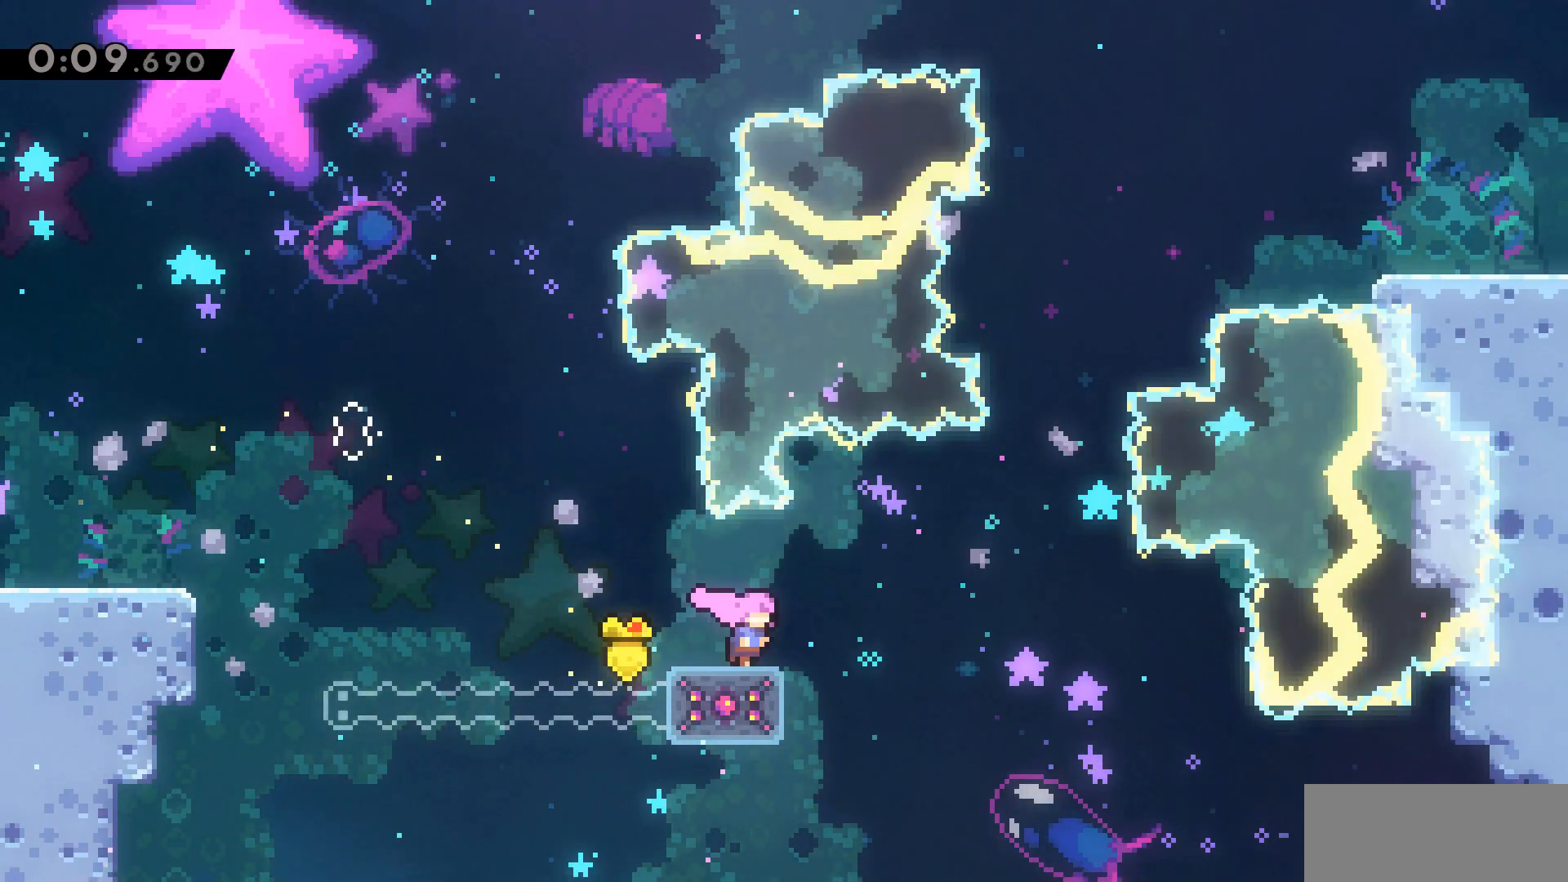
{"keys": ["d", "dash", "jump2", "w"], "events": [[67, "jump2", "down"], [433, "dash", "down"], [433, "w", "down"]]}
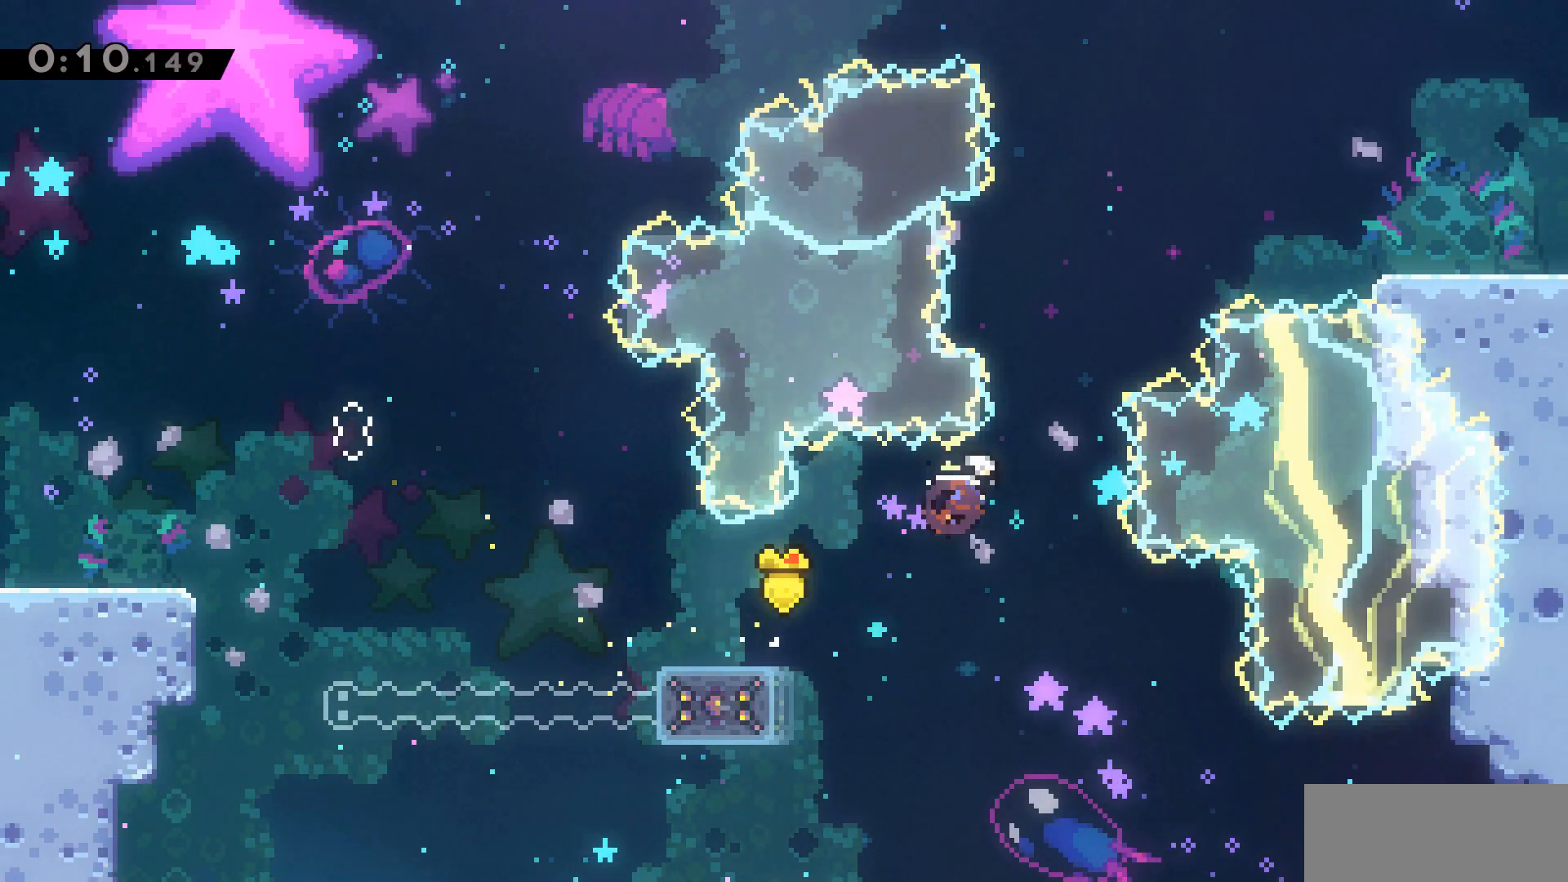
{"keys": ["d", "jump2", "w"], "events": [[117, "dash", "up"], [167, "dash", "down"], [350, "dash", "up"]]}
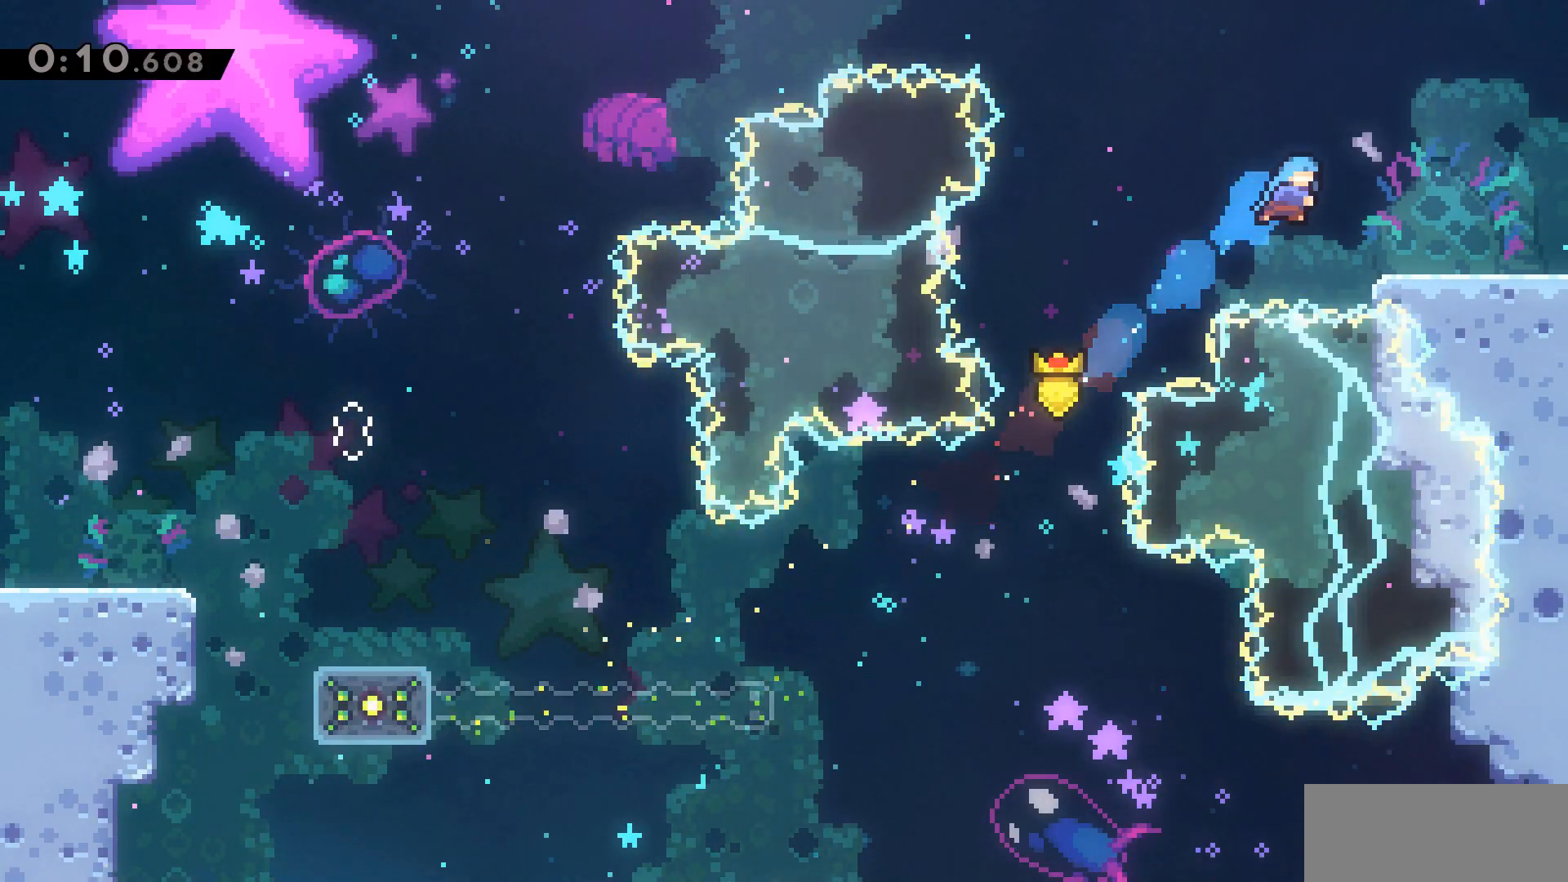
{"keys": ["d"], "events": [[50, "jump2", "up"], [50, "w", "up"], [283, "s", "down"], [333, "dash", "down"], [333, "jump2", "down"], [433, "dash", "up"], [433, "jump2", "up"], [433, "s", "up"]]}
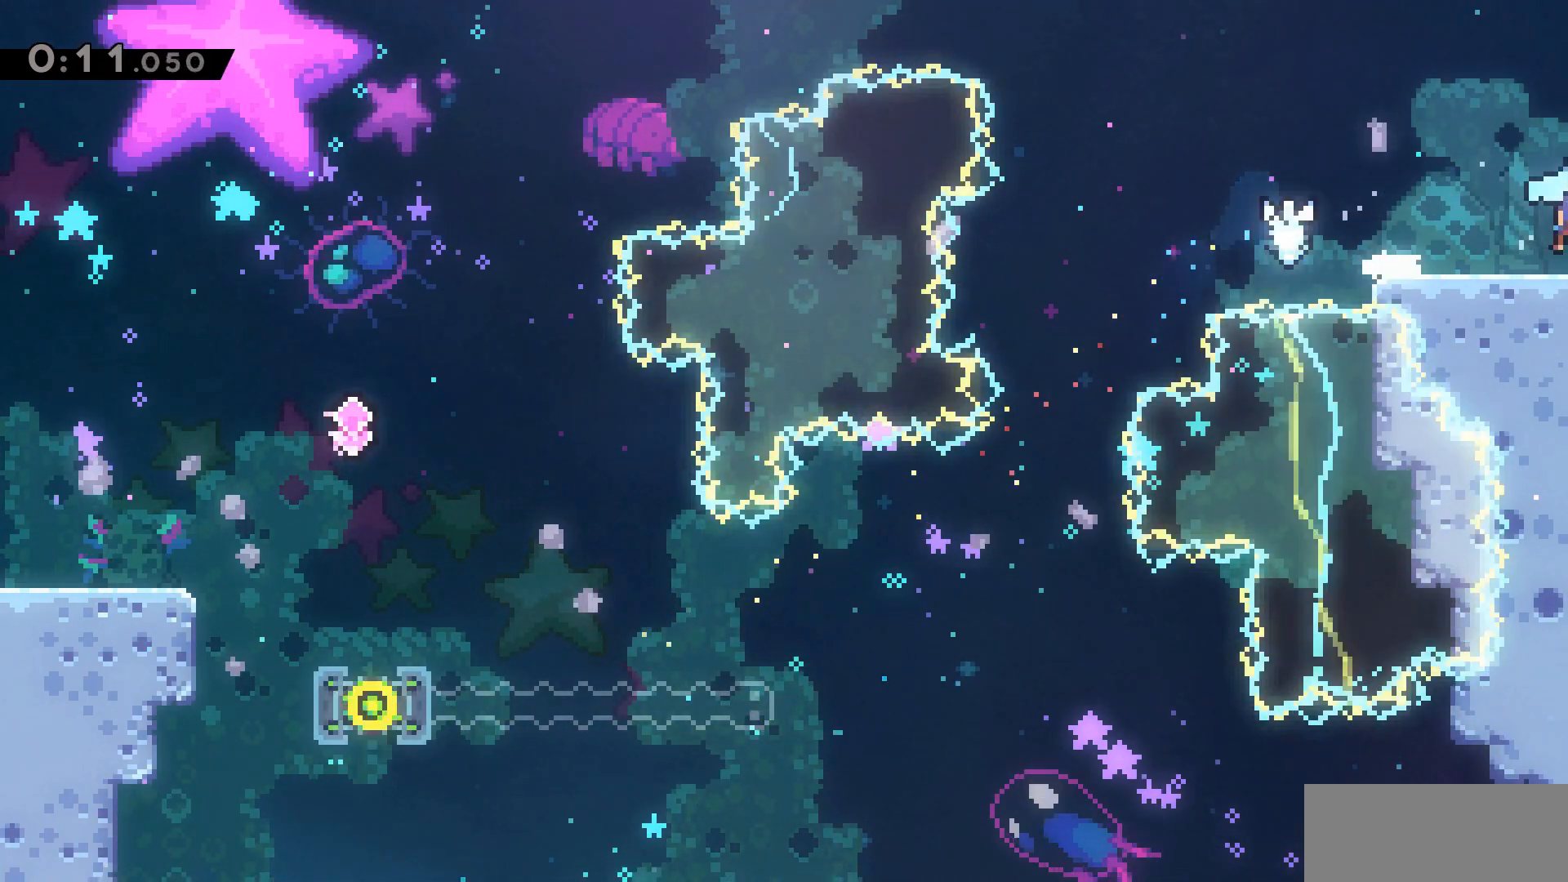
{"keys": ["d"], "events": []}
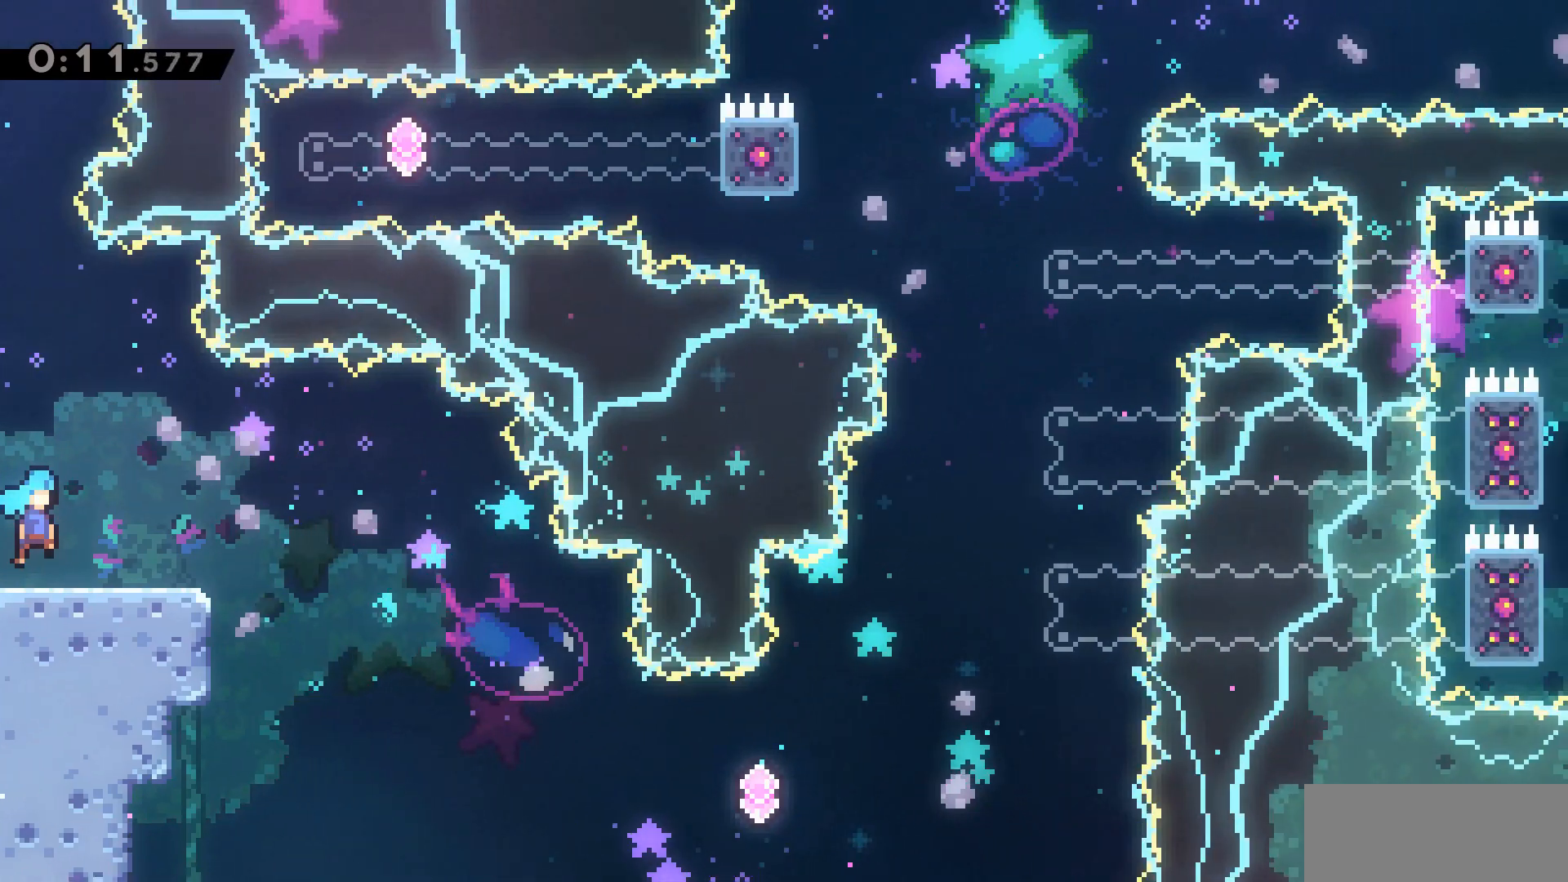
{"keys": ["d"], "events": []}